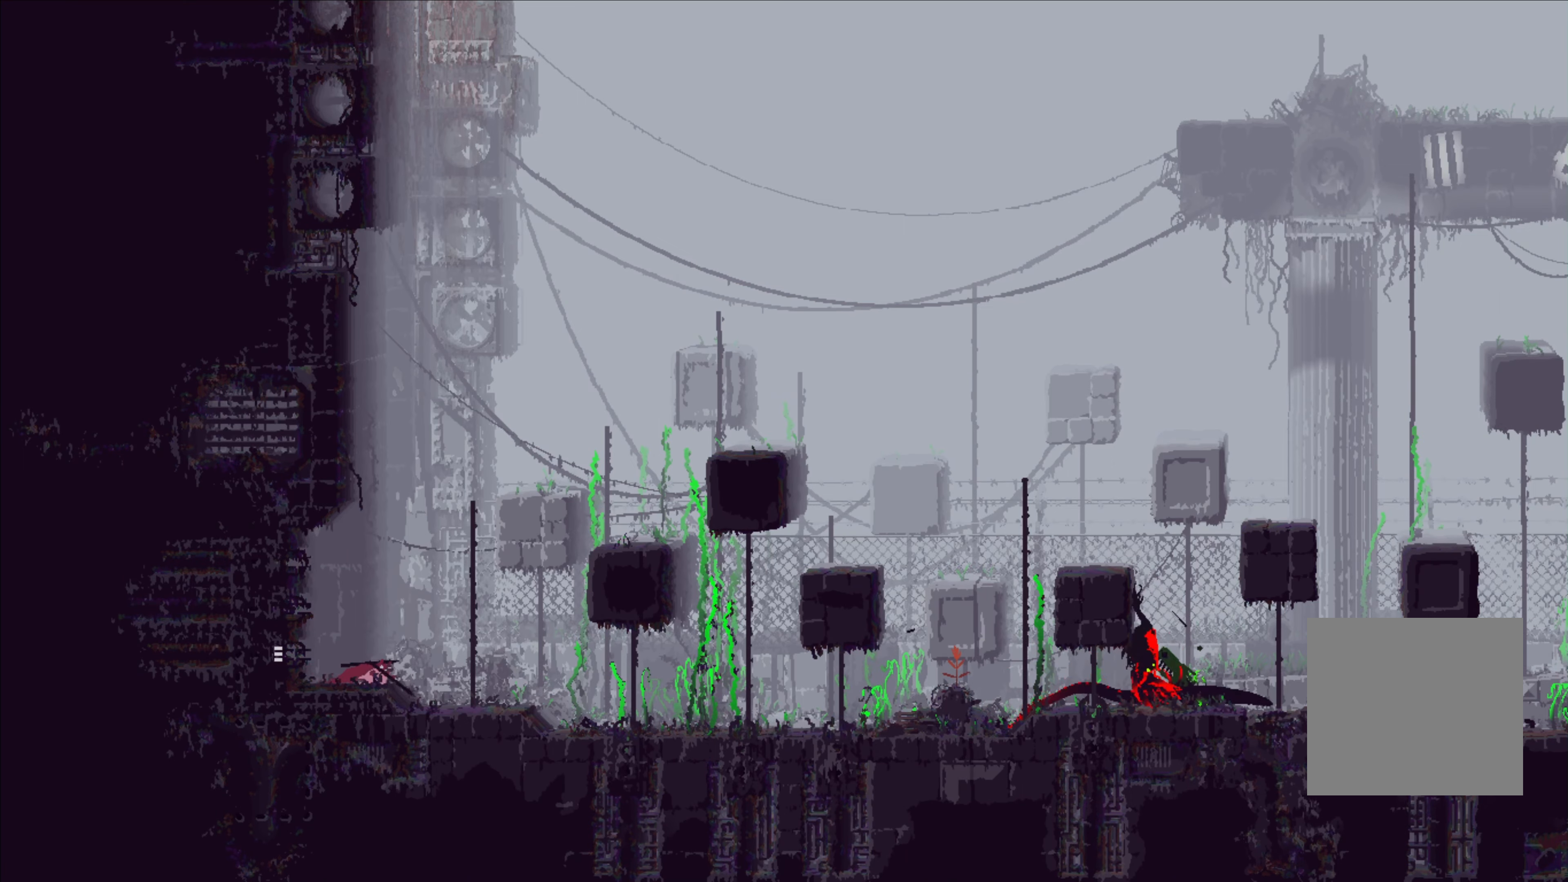
Gameplay with a controller (Xbox layout); each line is a JSON object with the inputs held at the frame after it. "events" lists button and stick changes between this image and that frame as [ms after this image, input, new state], when the widget could be followed in between. Not read: R3.
{"buttons": [], "left_stick": "center", "right_stick": "center", "events": [[267, "left_stick", "center"]]}
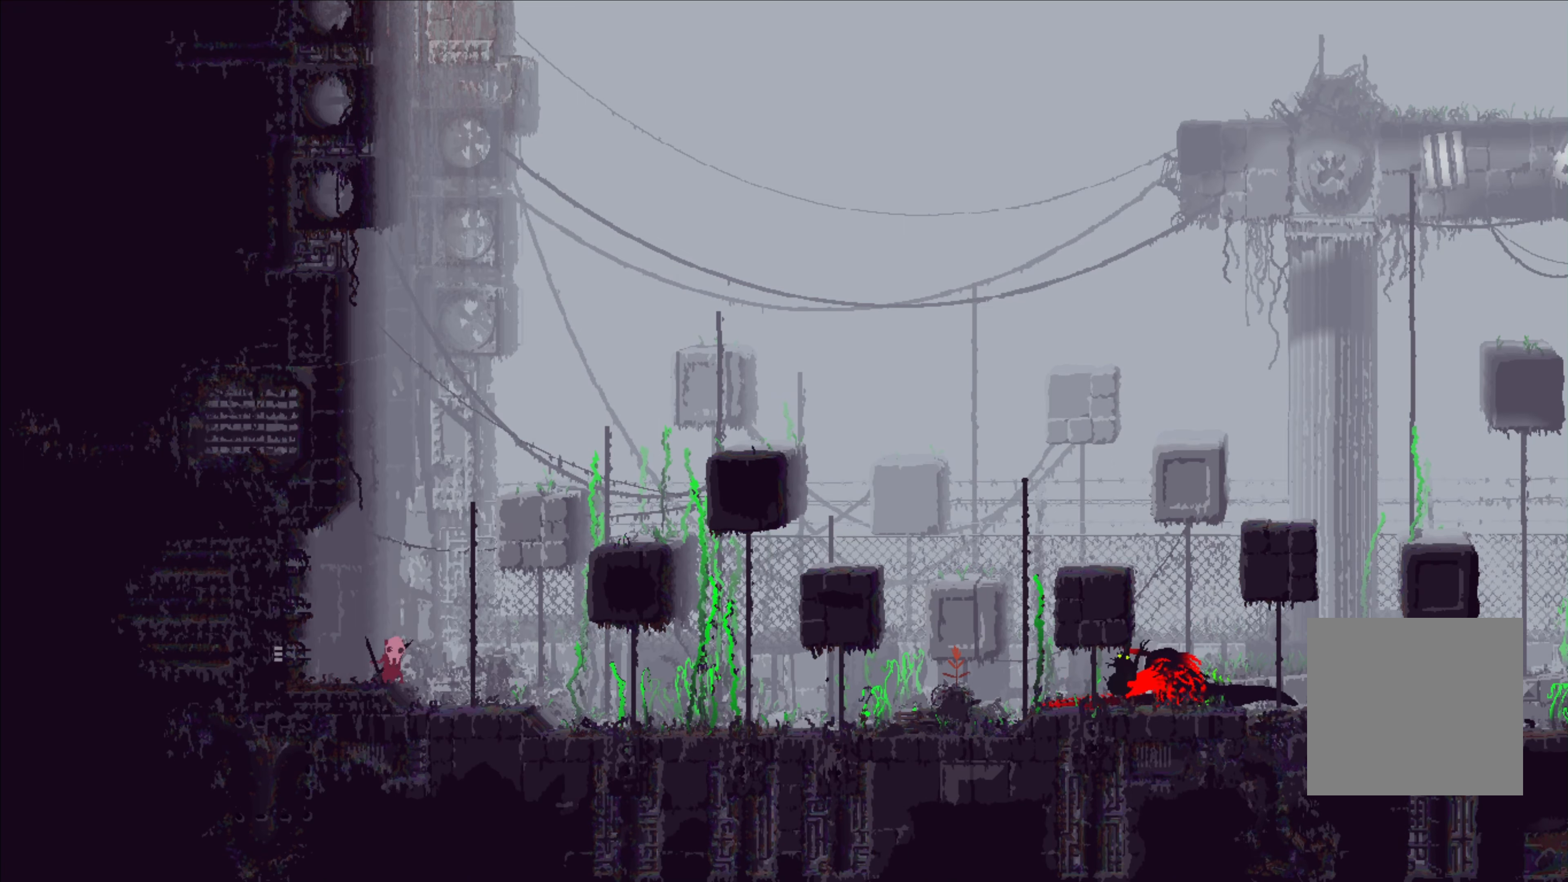
{"buttons": [], "left_stick": "center", "right_stick": "center", "events": []}
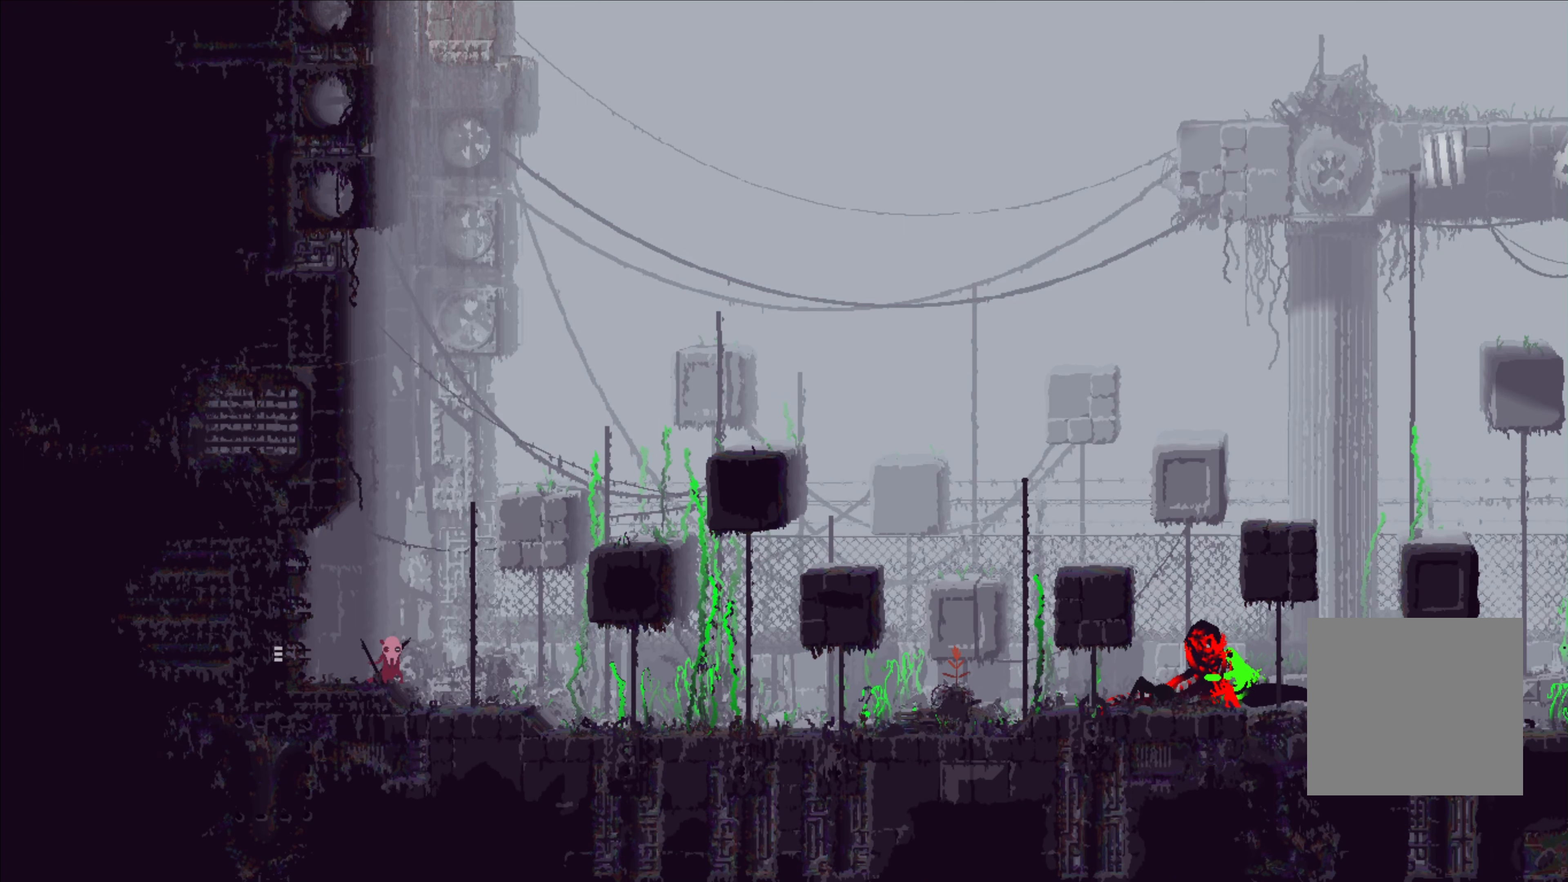
{"buttons": [], "left_stick": "center", "right_stick": "center", "events": []}
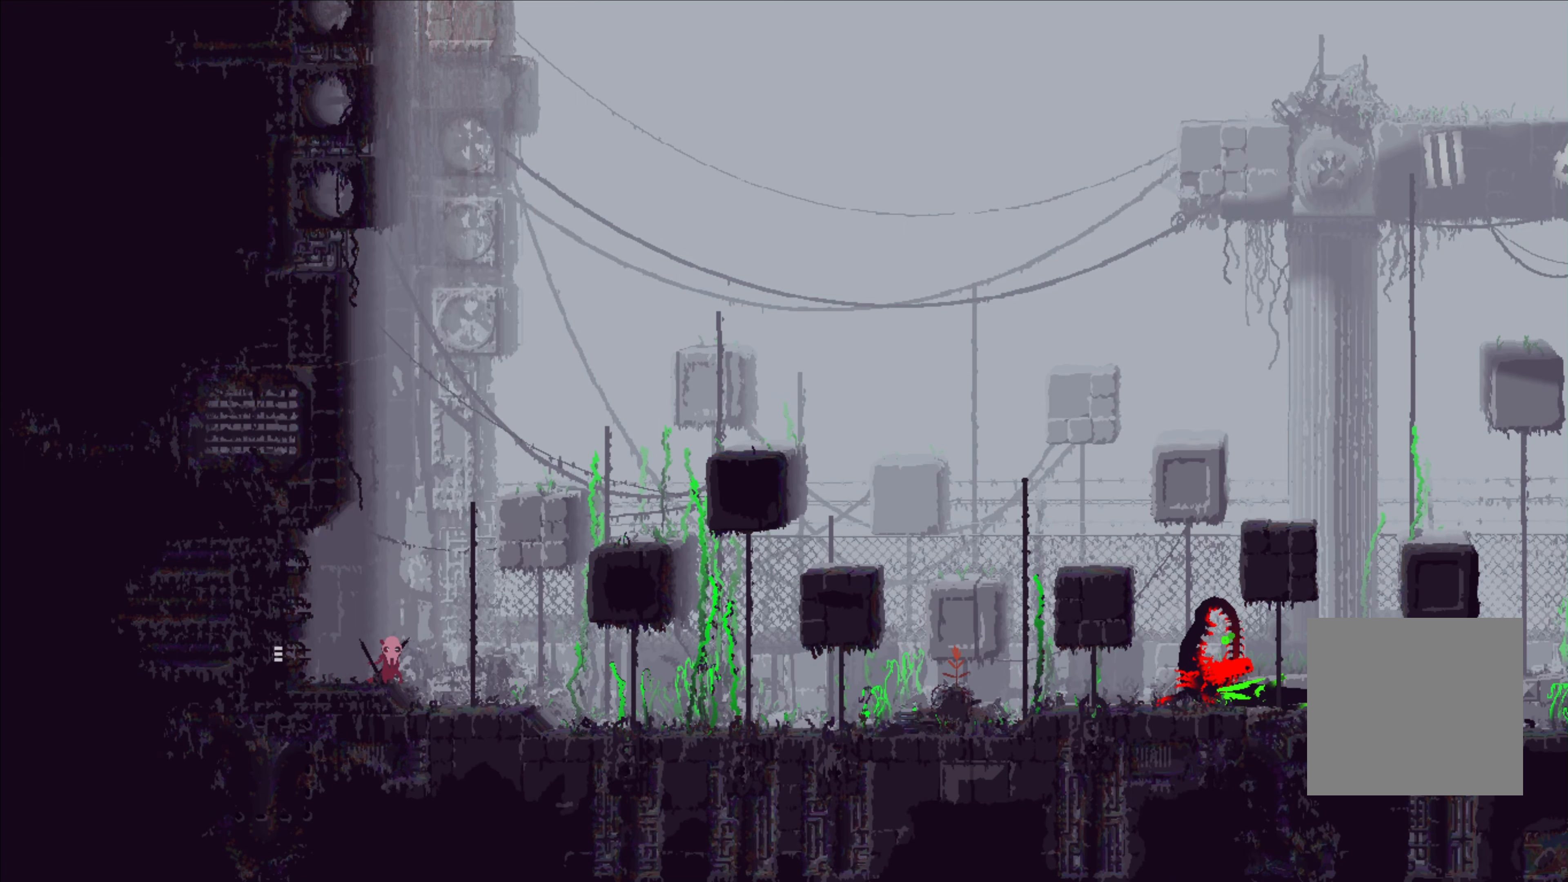
{"buttons": [], "left_stick": "center", "right_stick": "center", "events": []}
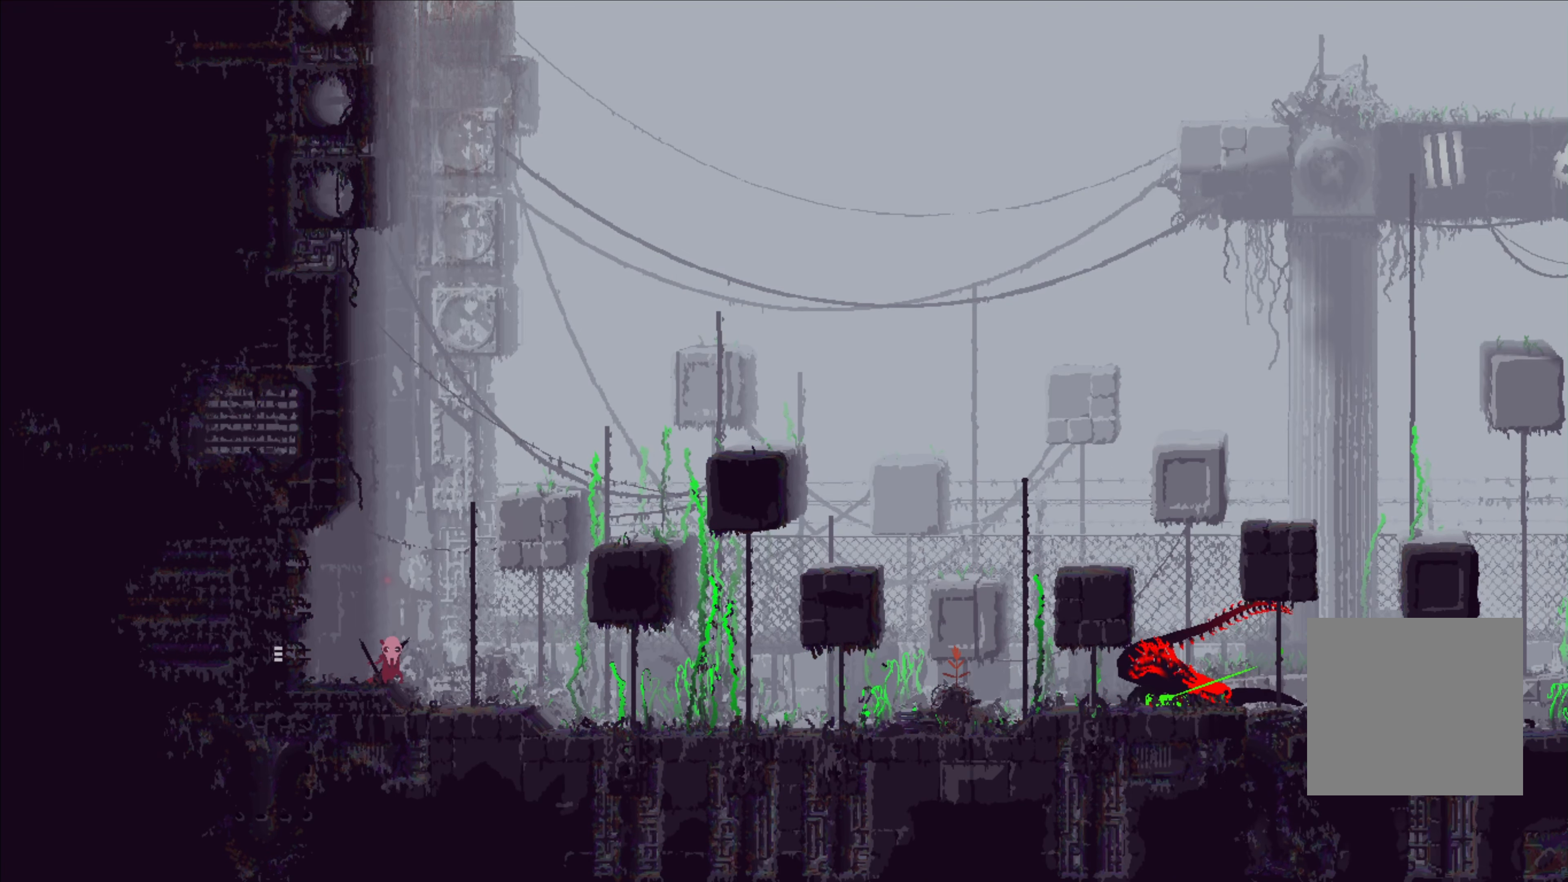
{"buttons": [], "left_stick": "center", "right_stick": "center", "events": []}
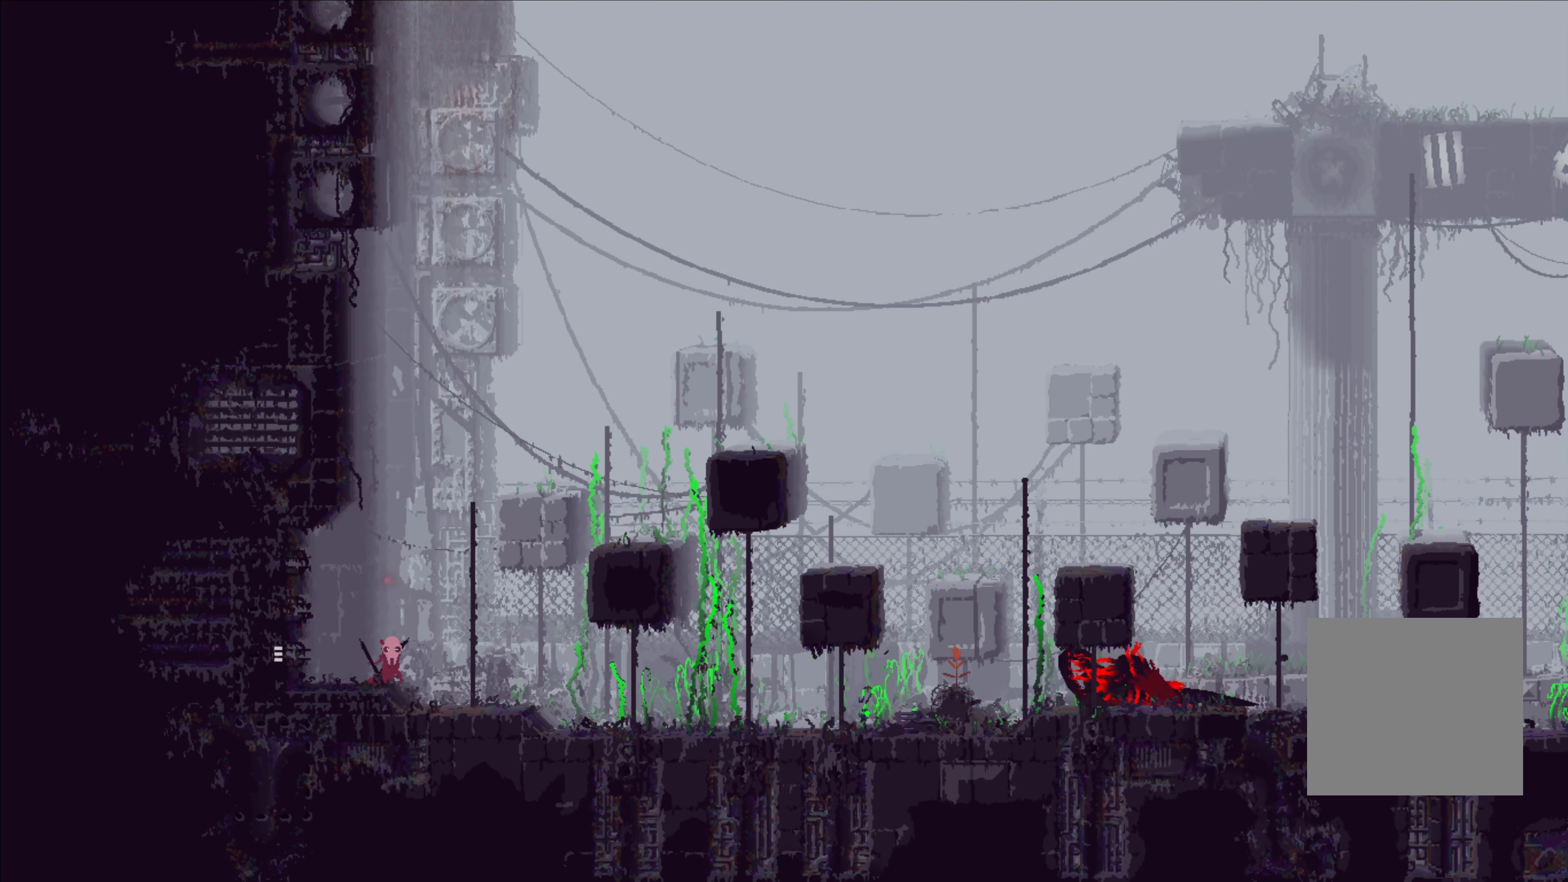
{"buttons": [], "left_stick": "center", "right_stick": "center", "events": []}
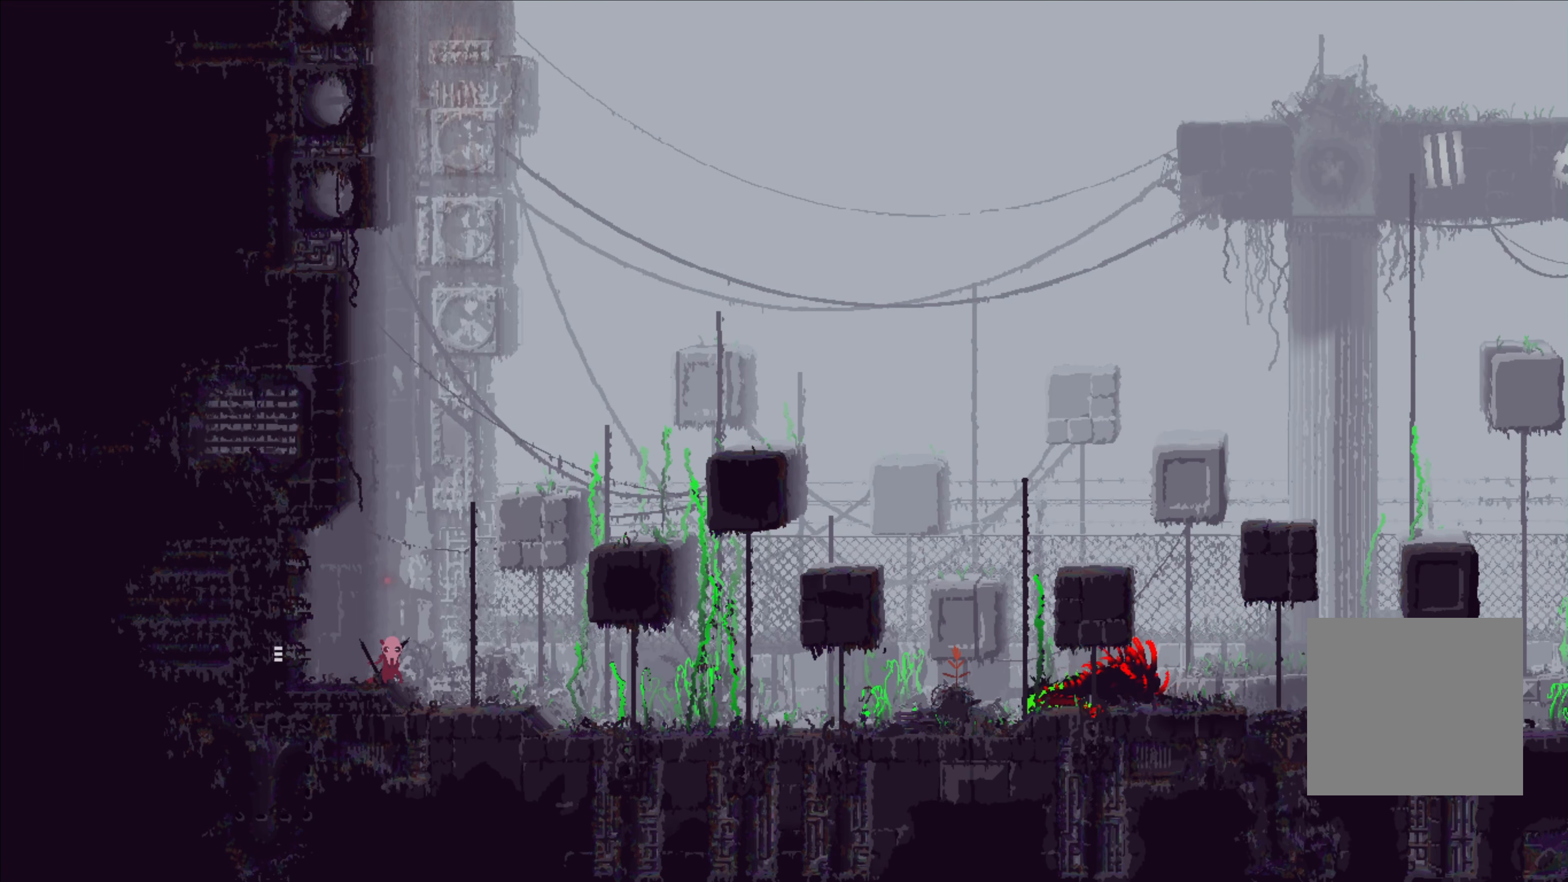
{"buttons": [], "left_stick": "left", "right_stick": "center", "events": [[467, "left_stick", "left"]]}
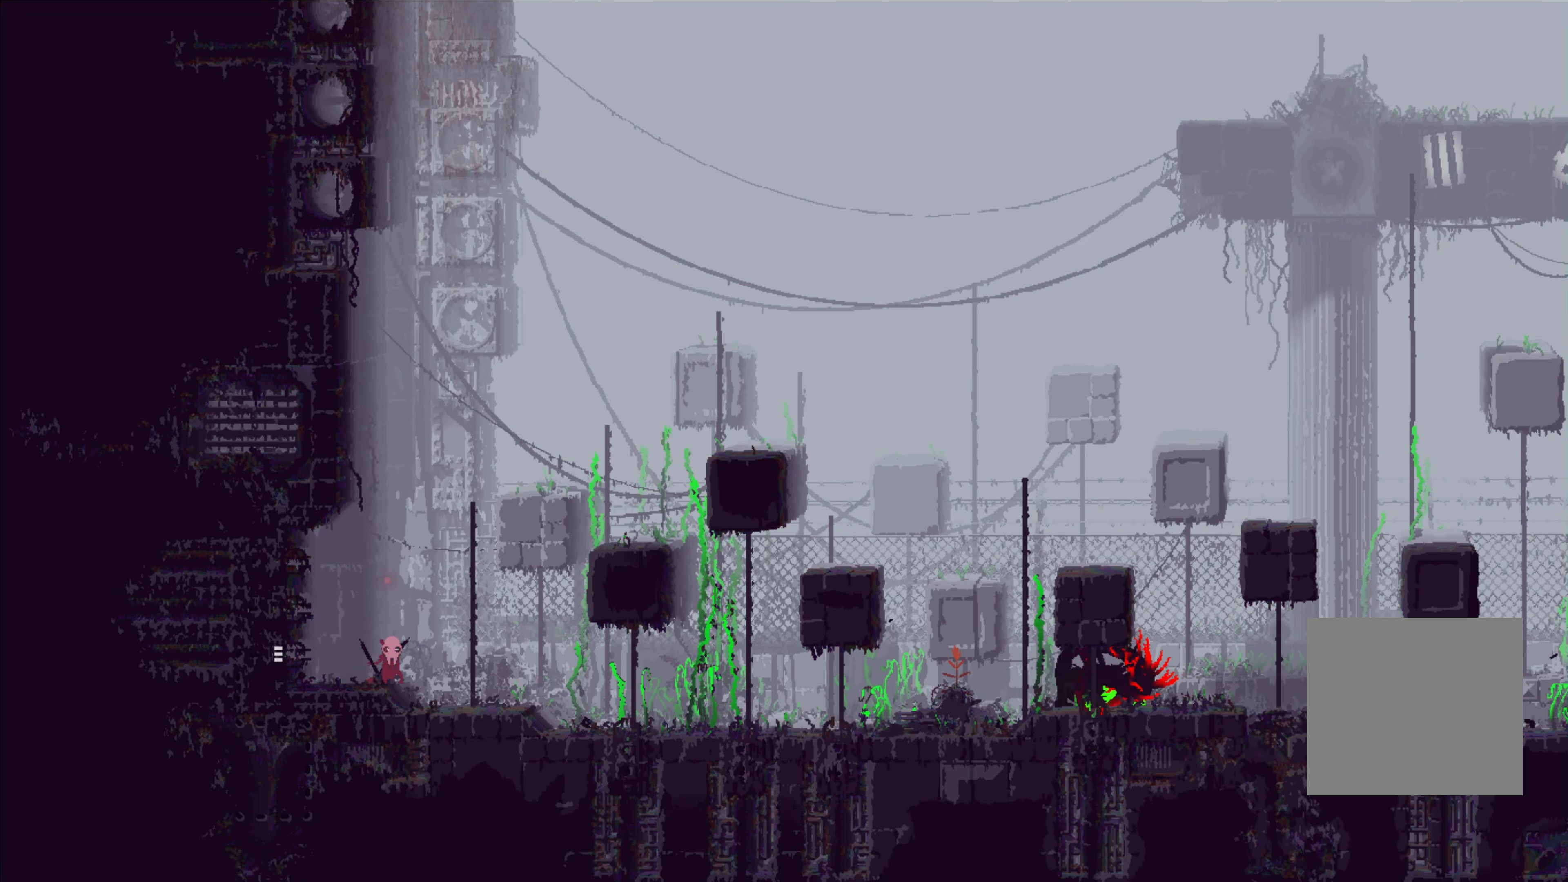
{"buttons": [], "left_stick": "center", "right_stick": "center", "events": [[400, "left_stick", "center"]]}
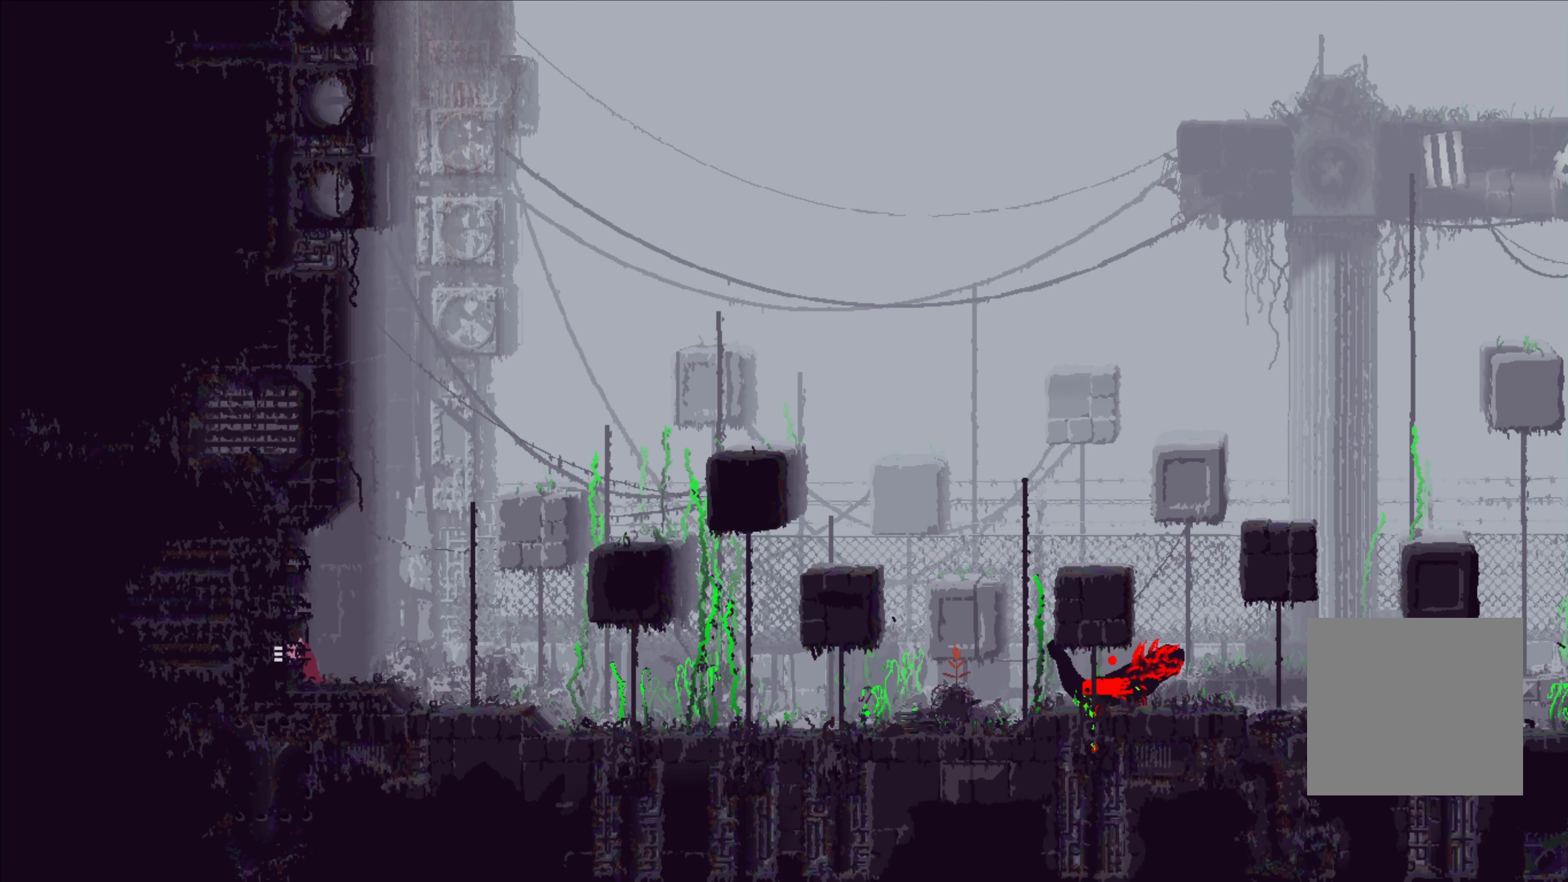
{"buttons": [], "left_stick": "center", "right_stick": "center", "events": []}
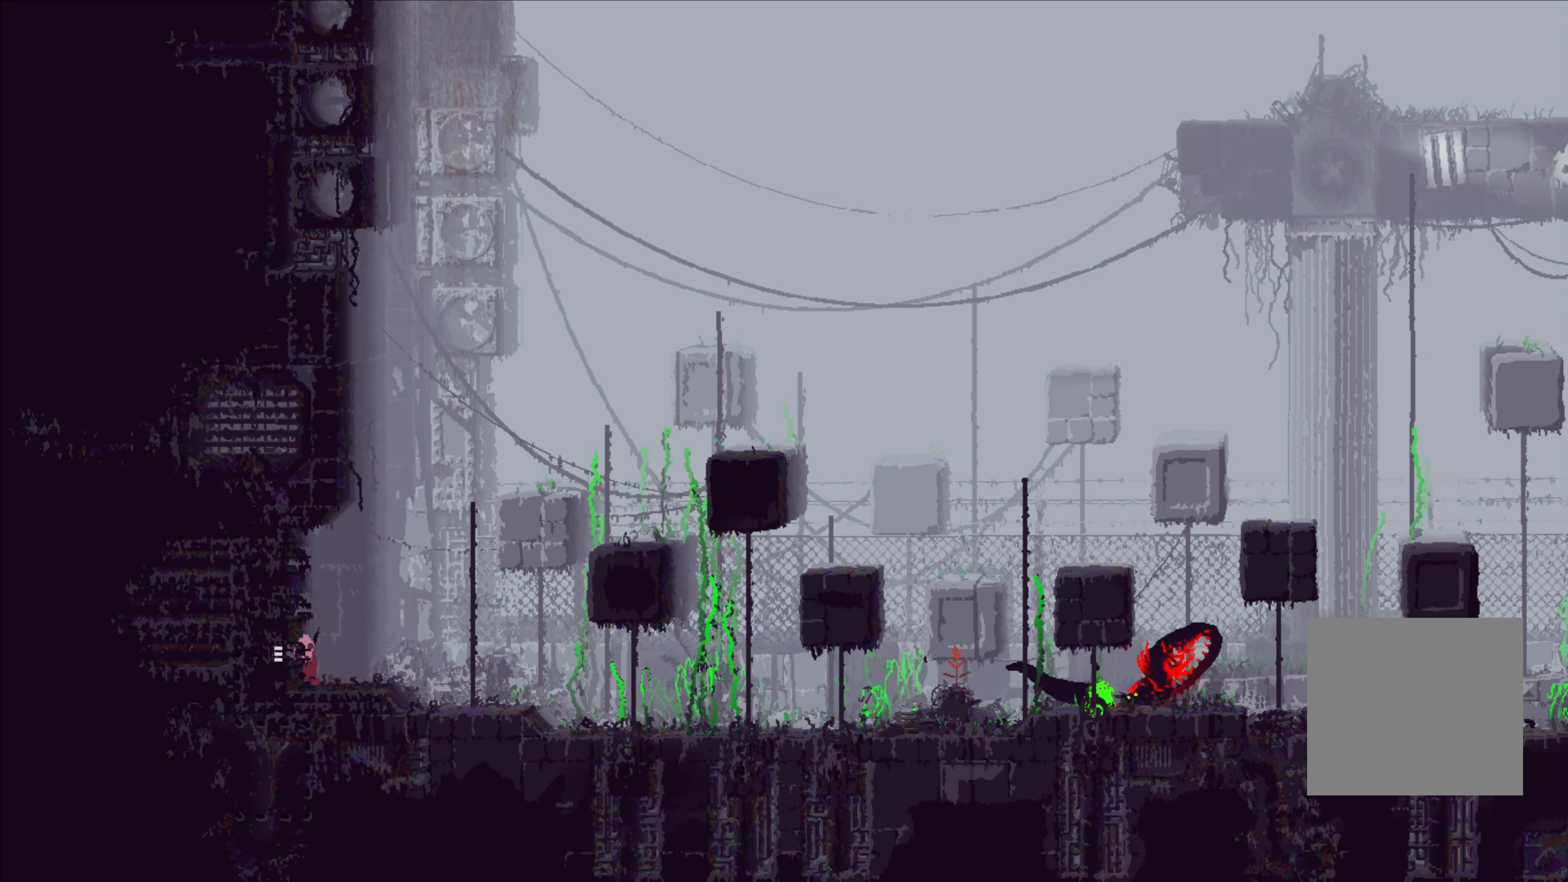
{"buttons": [], "left_stick": "center", "right_stick": "center", "events": []}
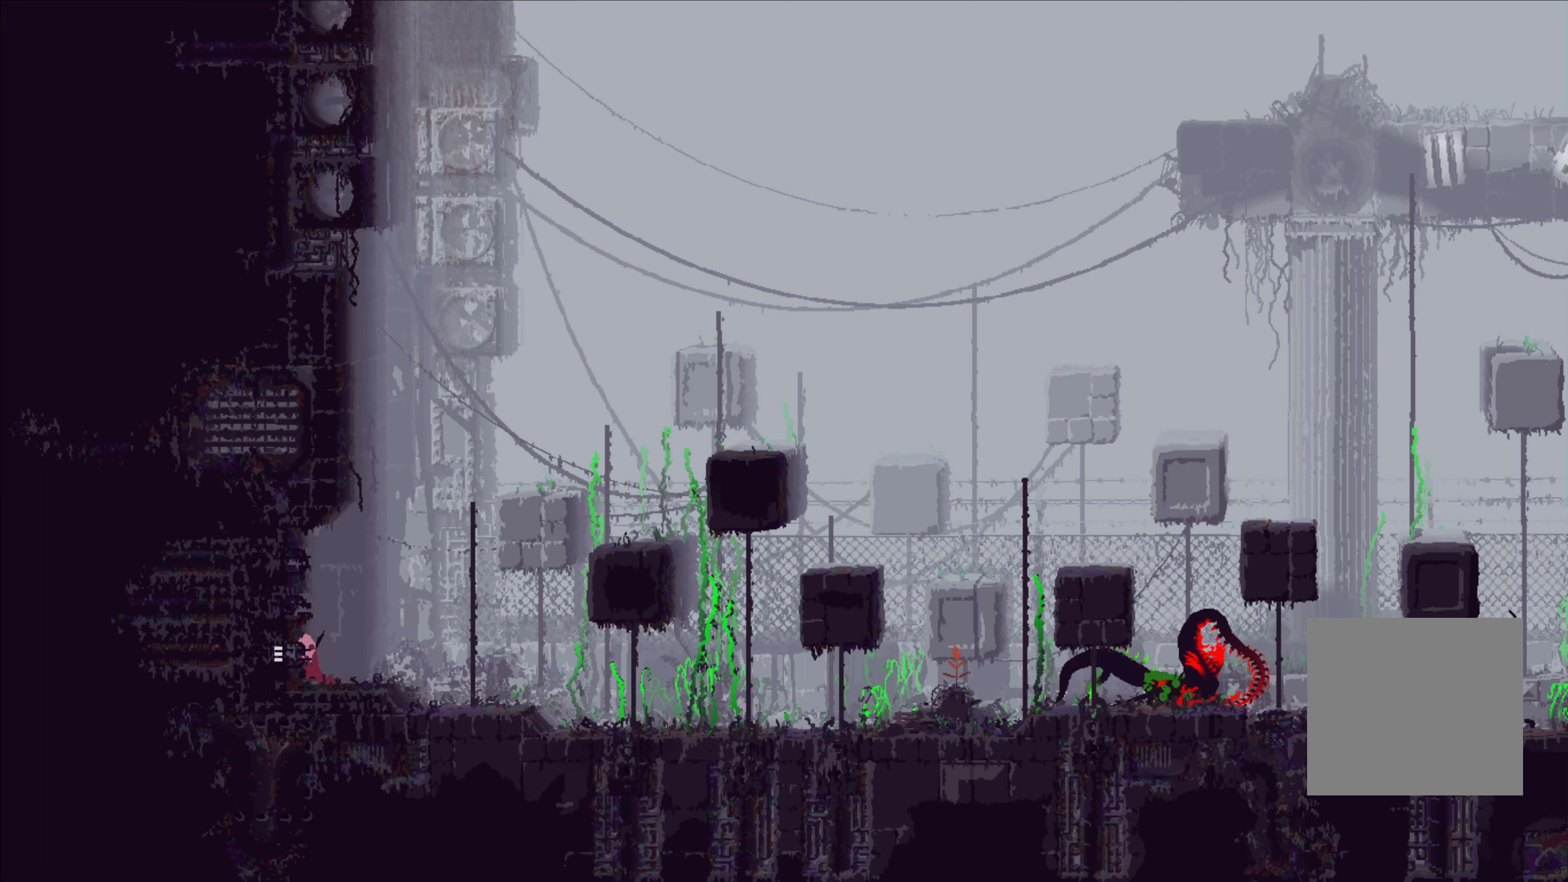
{"buttons": [], "left_stick": "center", "right_stick": "center", "events": []}
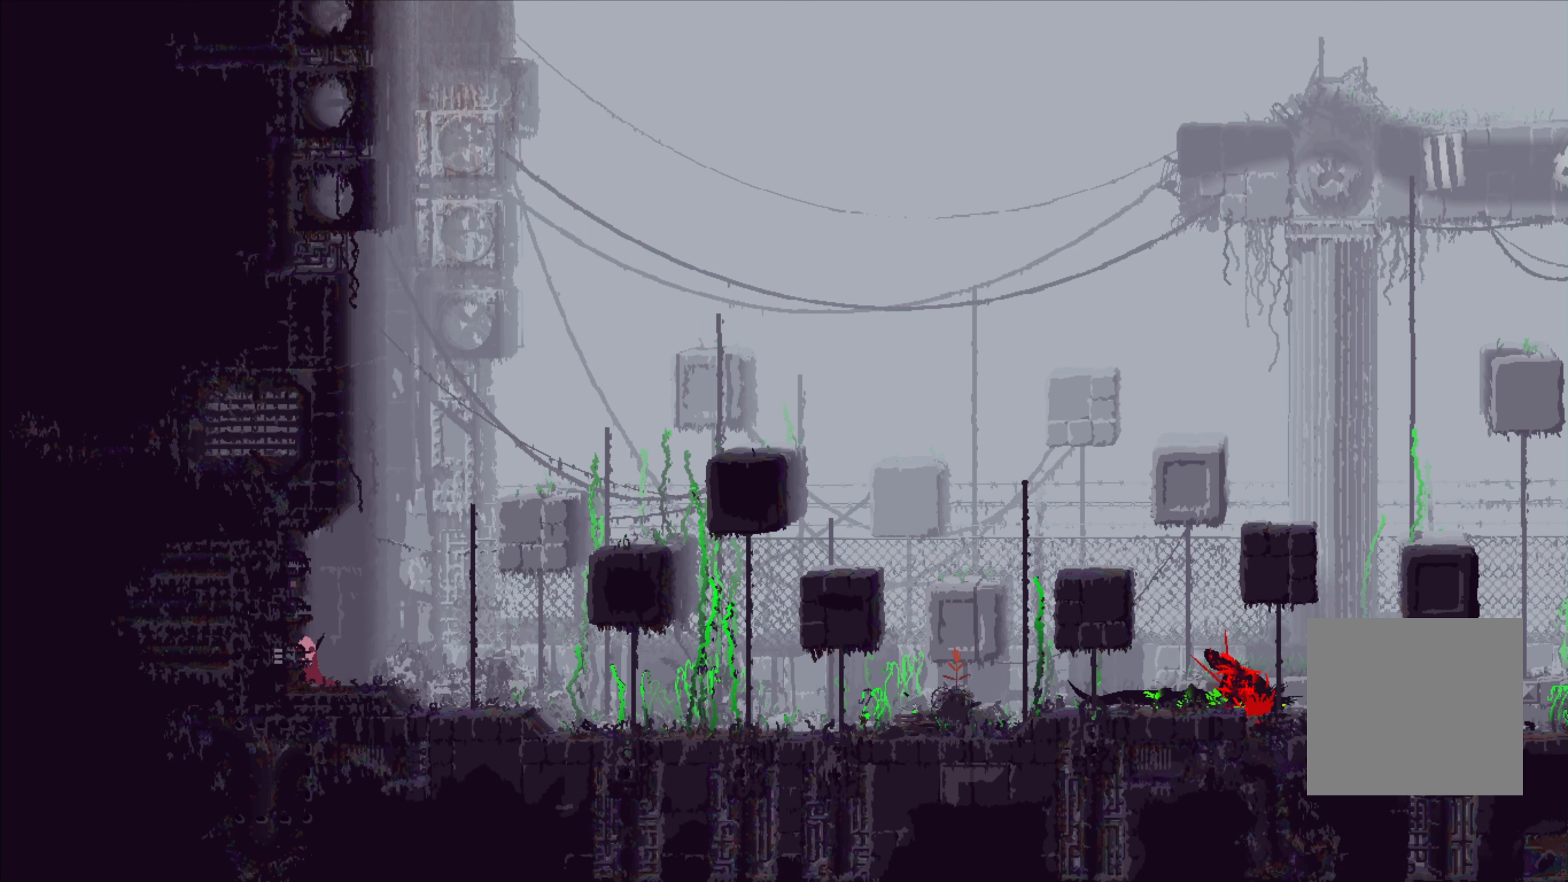
{"buttons": [], "left_stick": "center", "right_stick": "center", "events": []}
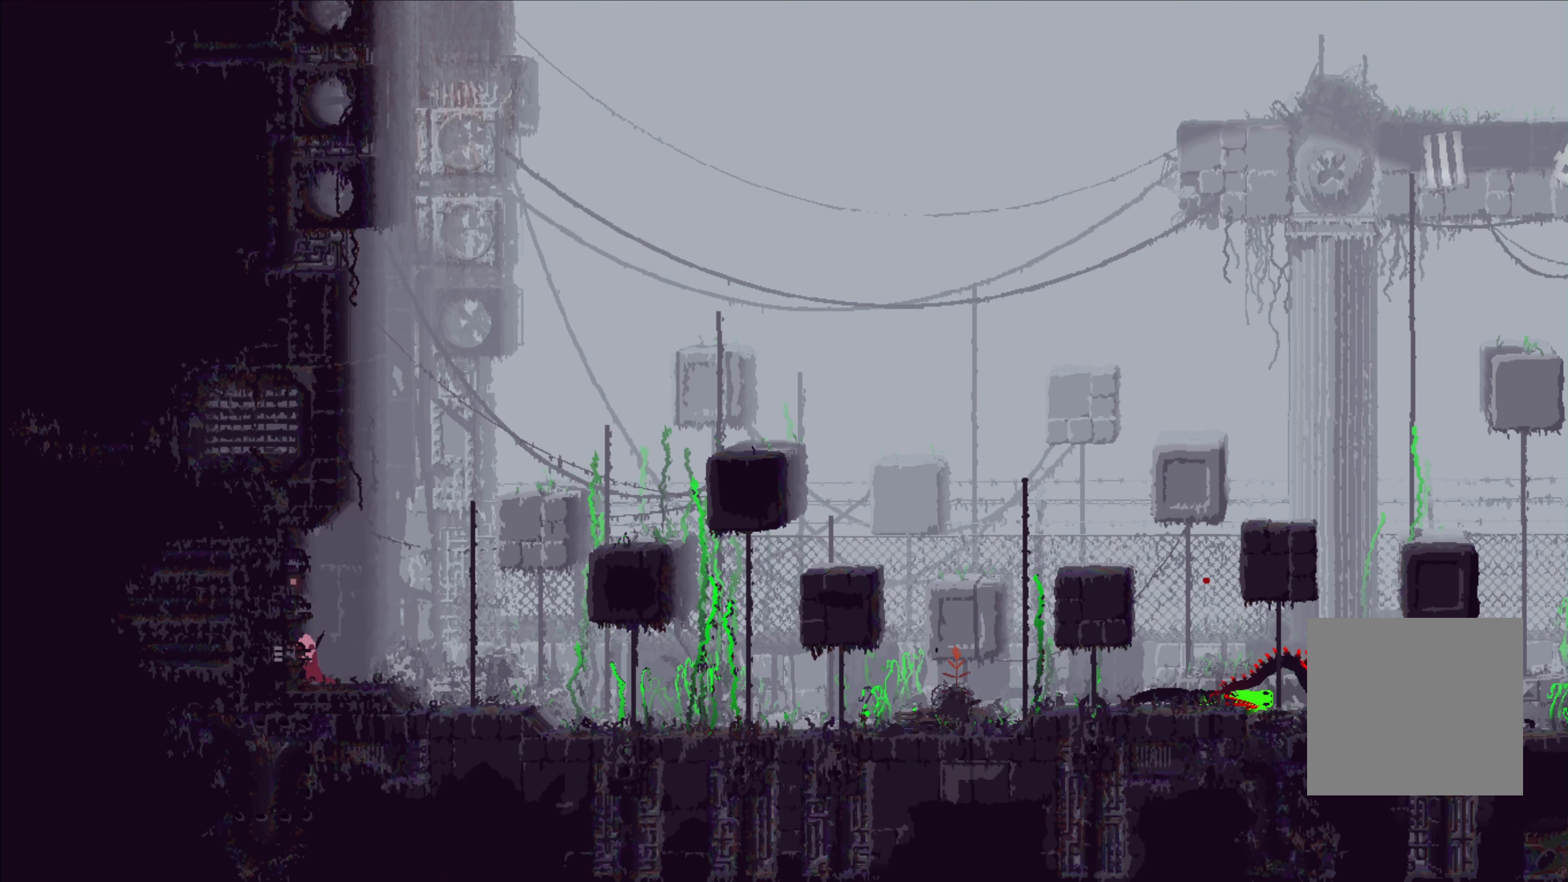
{"buttons": [], "left_stick": "center", "right_stick": "center", "events": [[234, "DPAD_LEFT", "down"], [334, "DPAD_LEFT", "up"]]}
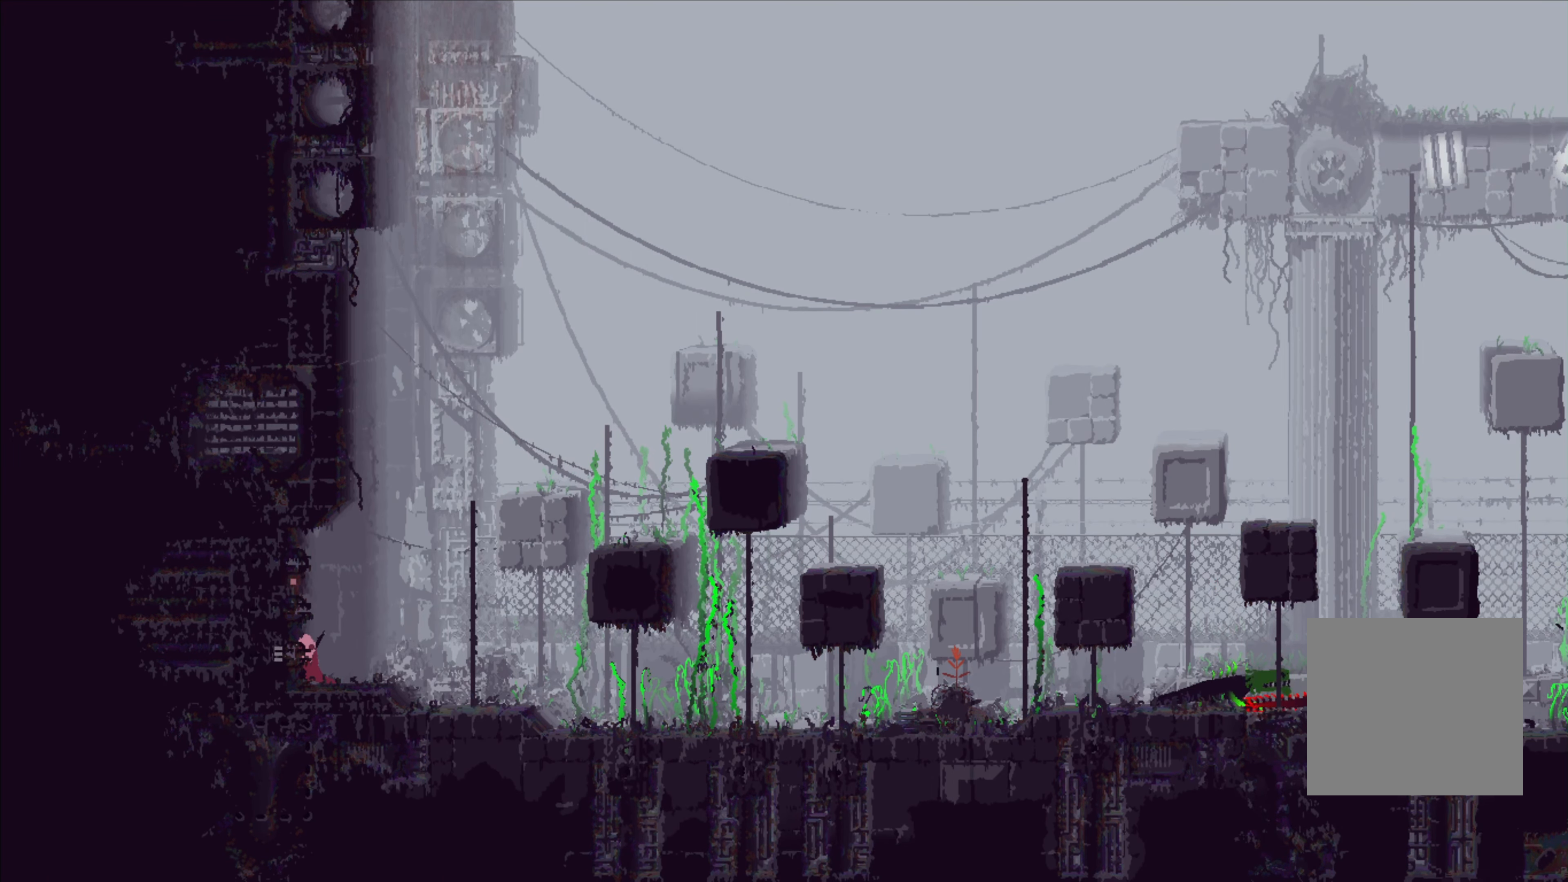
{"buttons": [], "left_stick": "right", "right_stick": "center", "events": [[334, "left_stick", "right"]]}
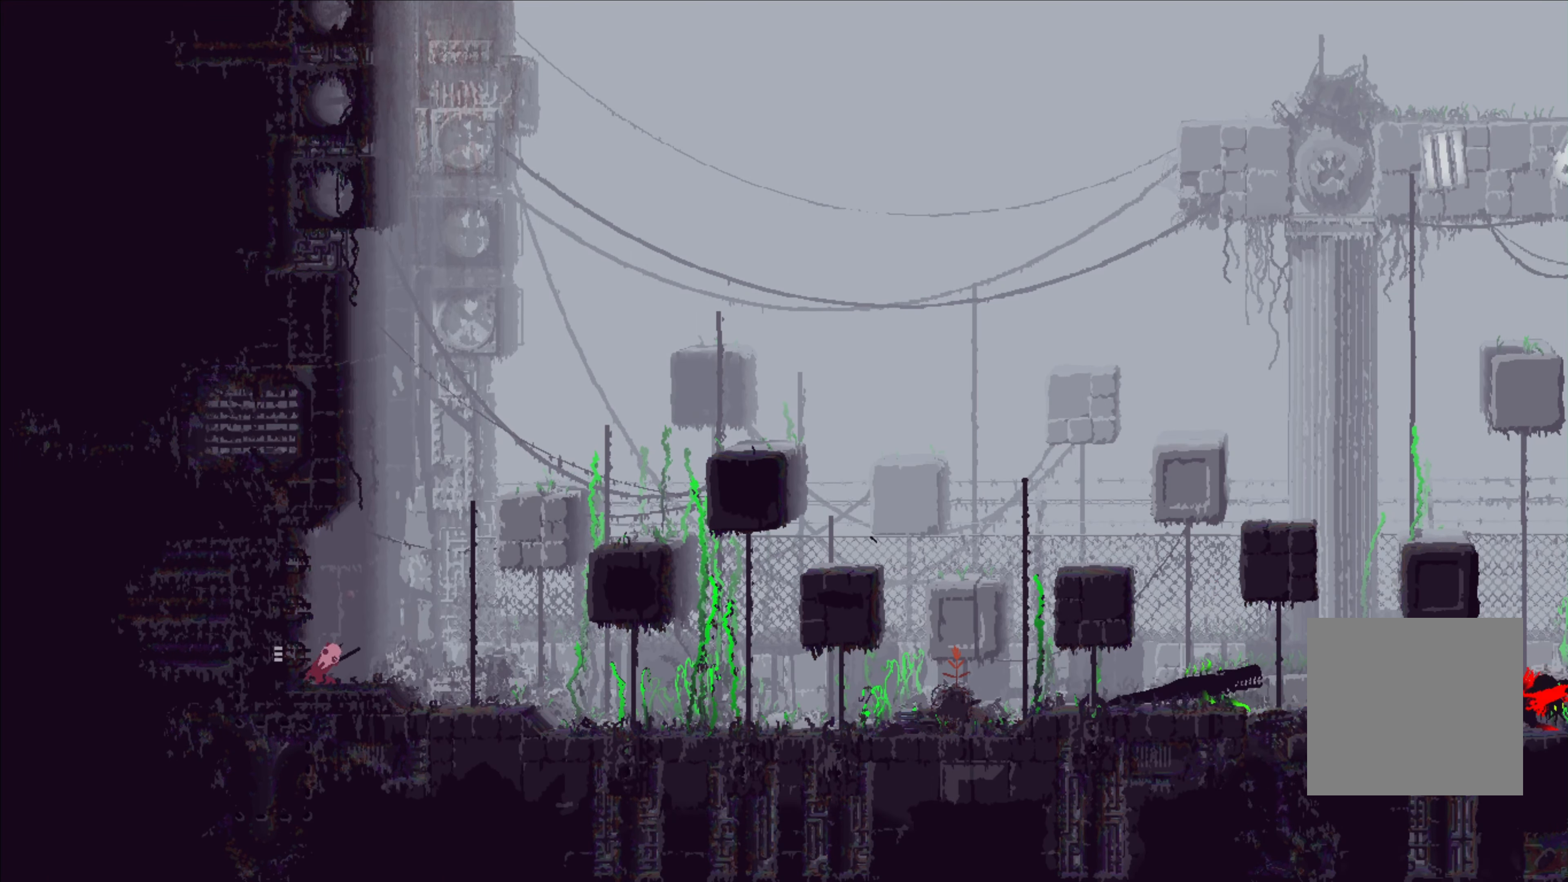
{"buttons": [], "left_stick": "center", "right_stick": "center", "events": [[267, "left_stick", "center"]]}
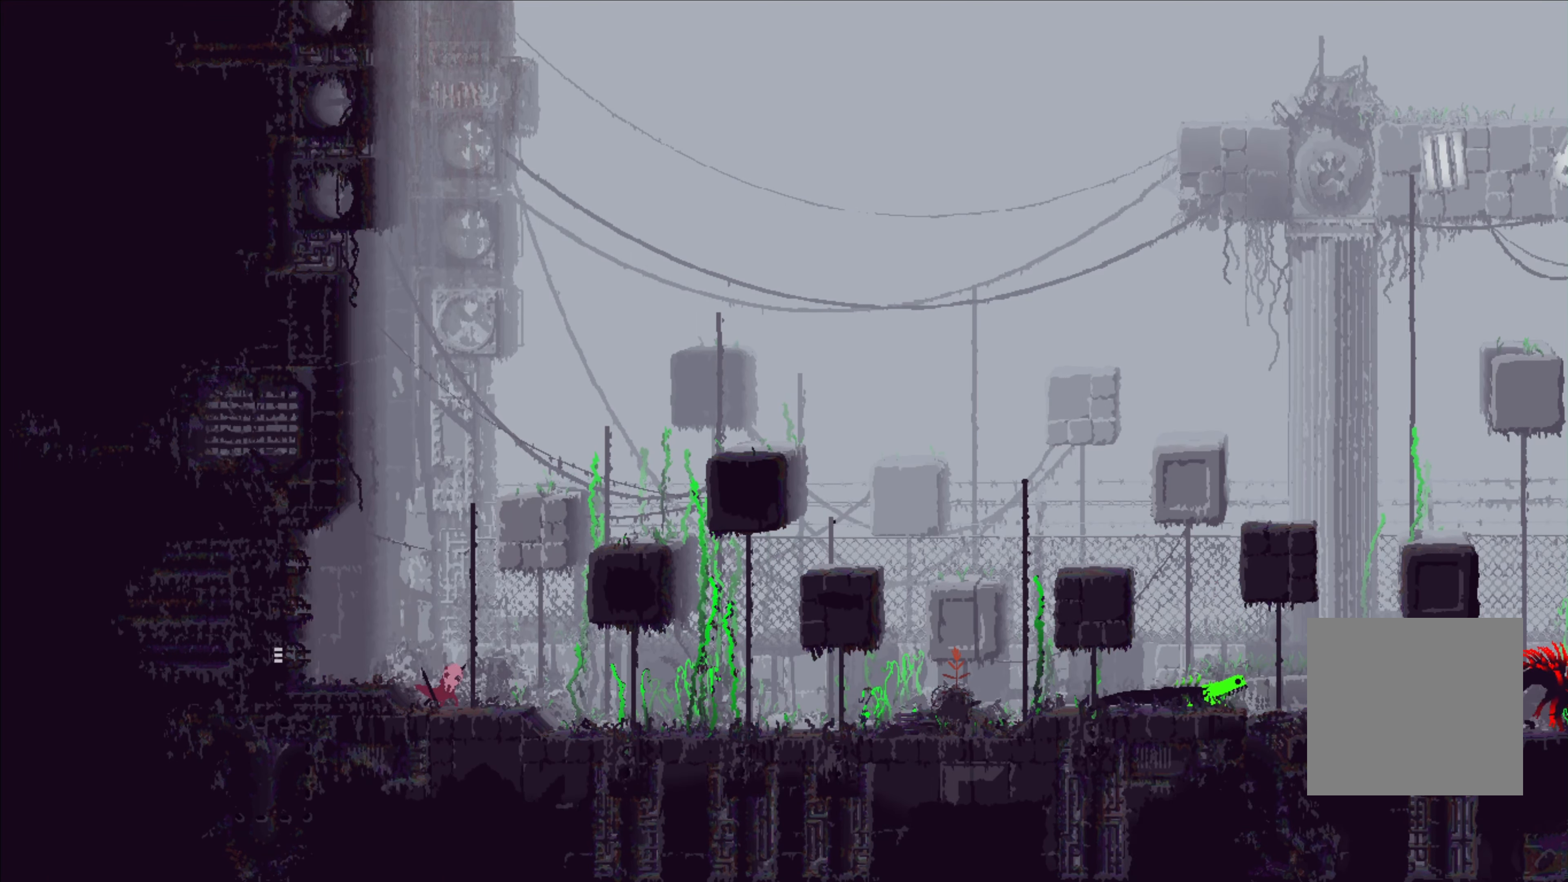
{"buttons": [], "left_stick": "center", "right_stick": "center", "events": [[117, "DPAD_RIGHT", "down"], [167, "DPAD_RIGHT", "up"]]}
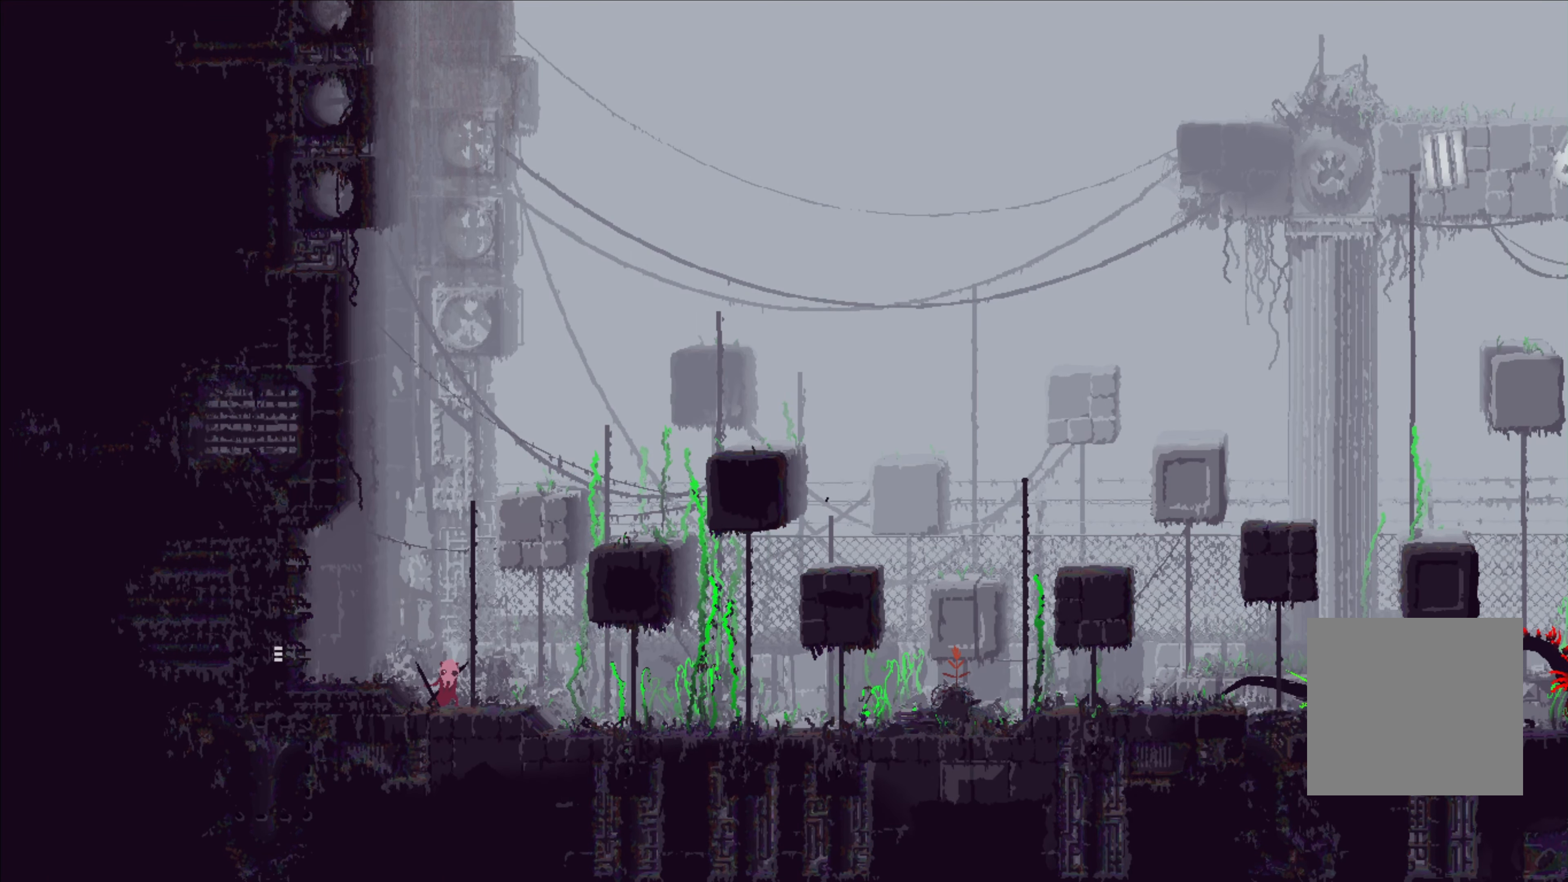
{"buttons": [], "left_stick": "up", "right_stick": "center", "events": [[50, "left_stick", "right"], [484, "left_stick", "up"]]}
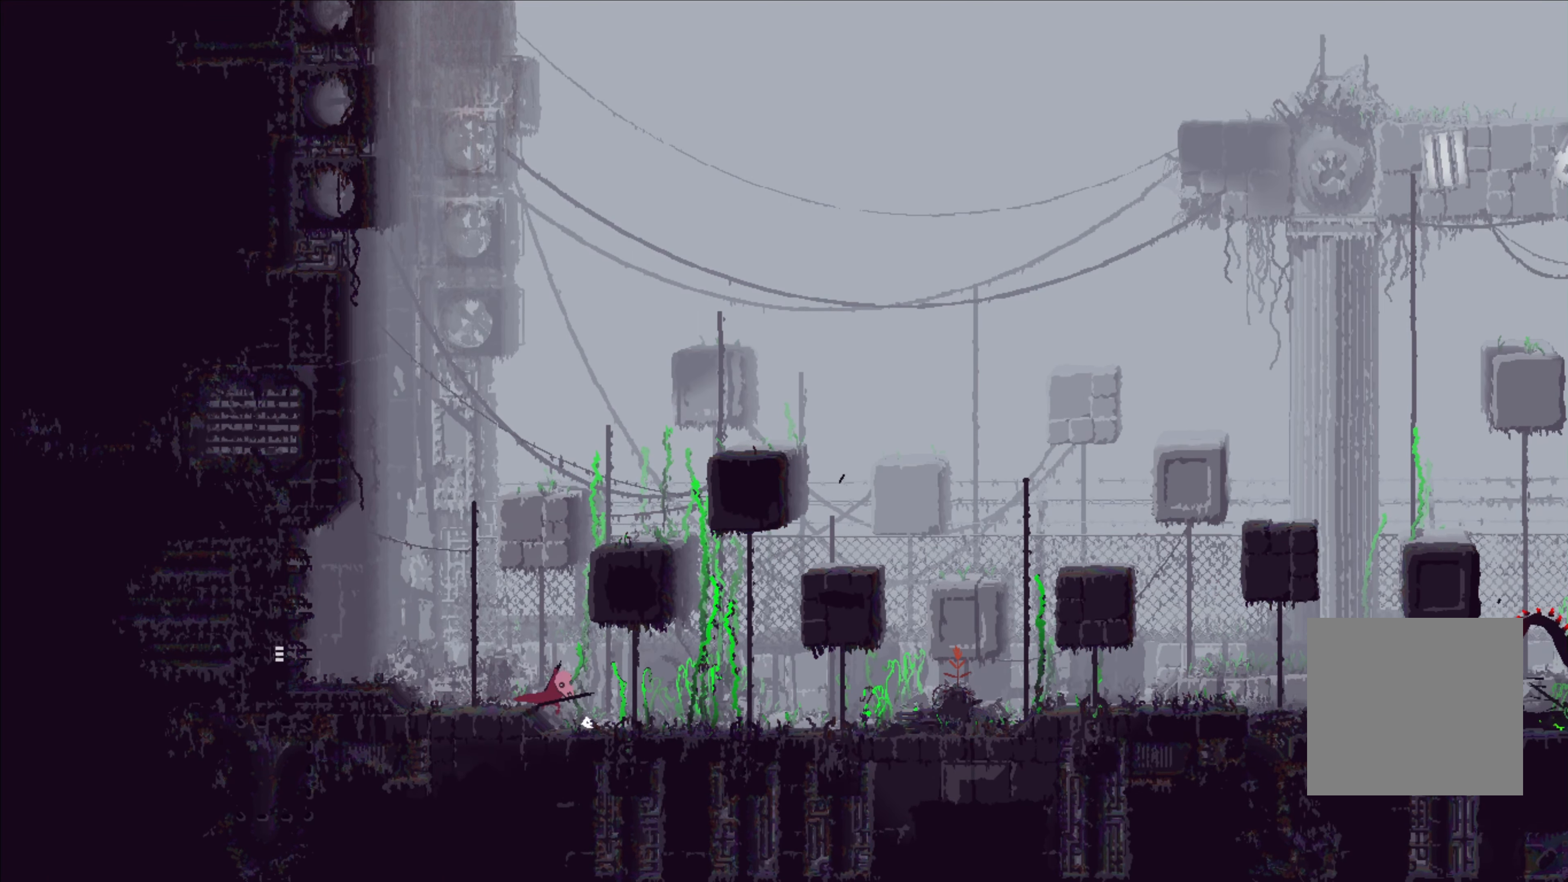
{"buttons": [], "left_stick": "left", "right_stick": "center", "events": [[34, "left_stick", "left"], [284, "A", "down"], [434, "A", "up"]]}
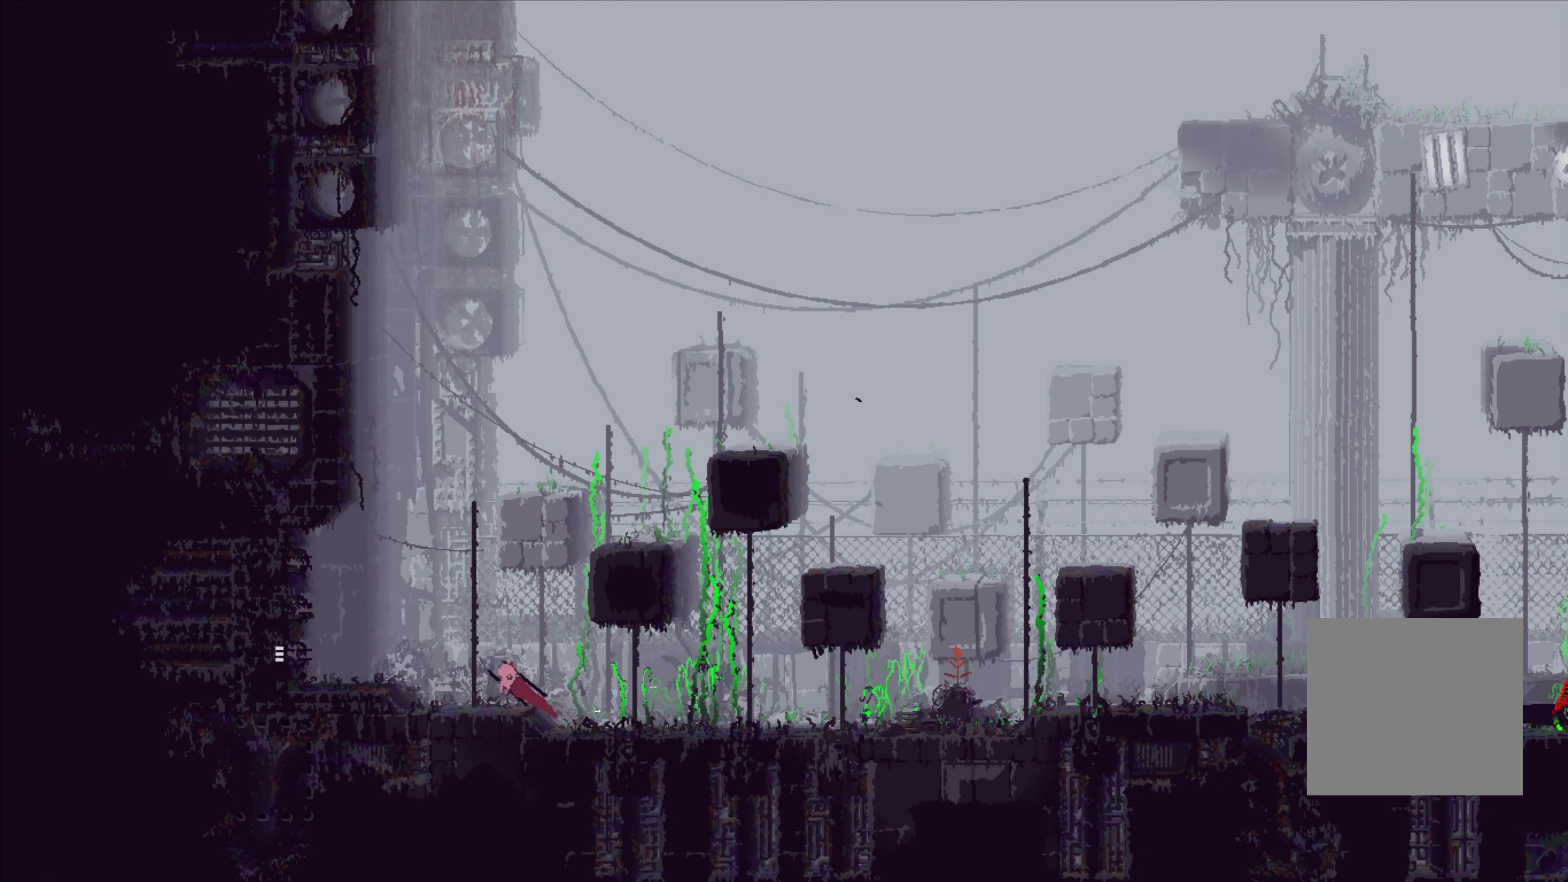
{"buttons": [], "left_stick": "up", "right_stick": "center", "events": [[84, "left_stick", "up"]]}
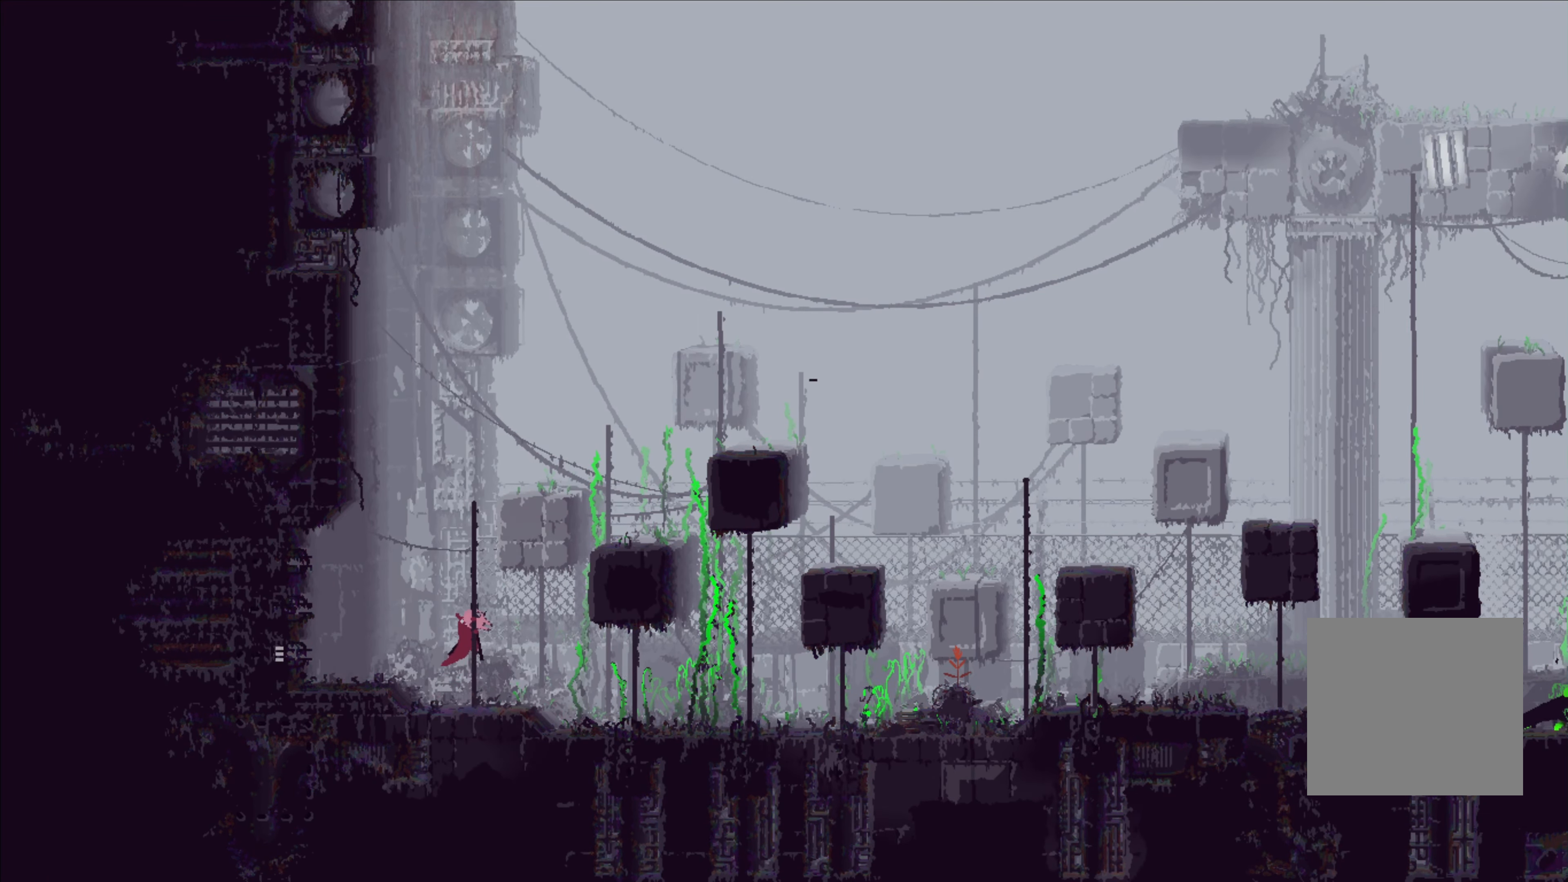
{"buttons": [], "left_stick": "up", "right_stick": "center", "events": []}
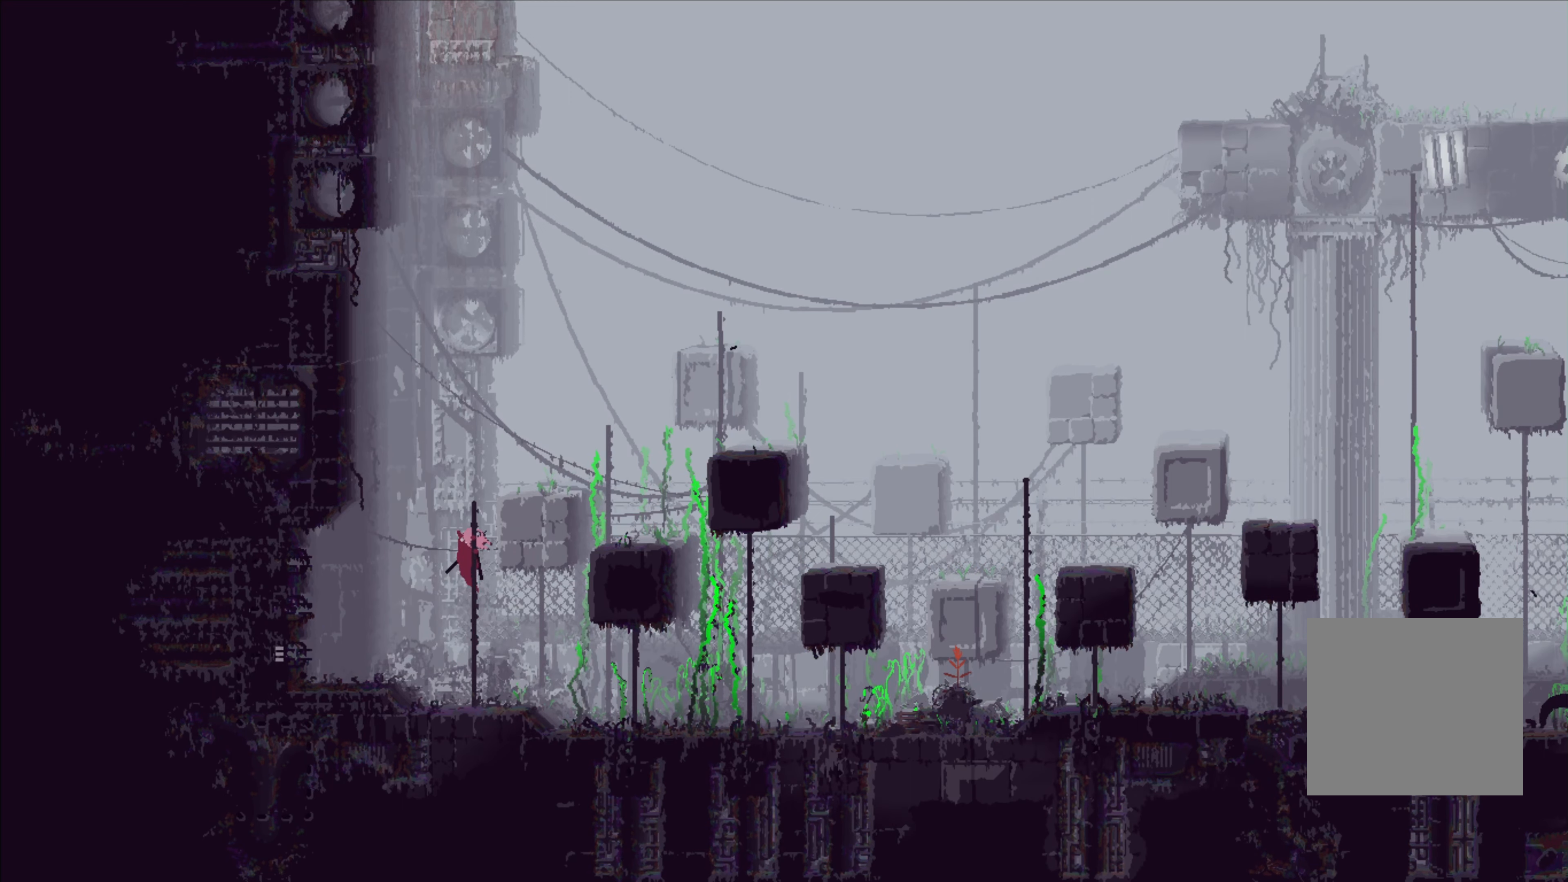
{"buttons": ["A"], "left_stick": "up-right", "right_stick": "center", "events": [[400, "left_stick", "up-right"], [483, "A", "down"]]}
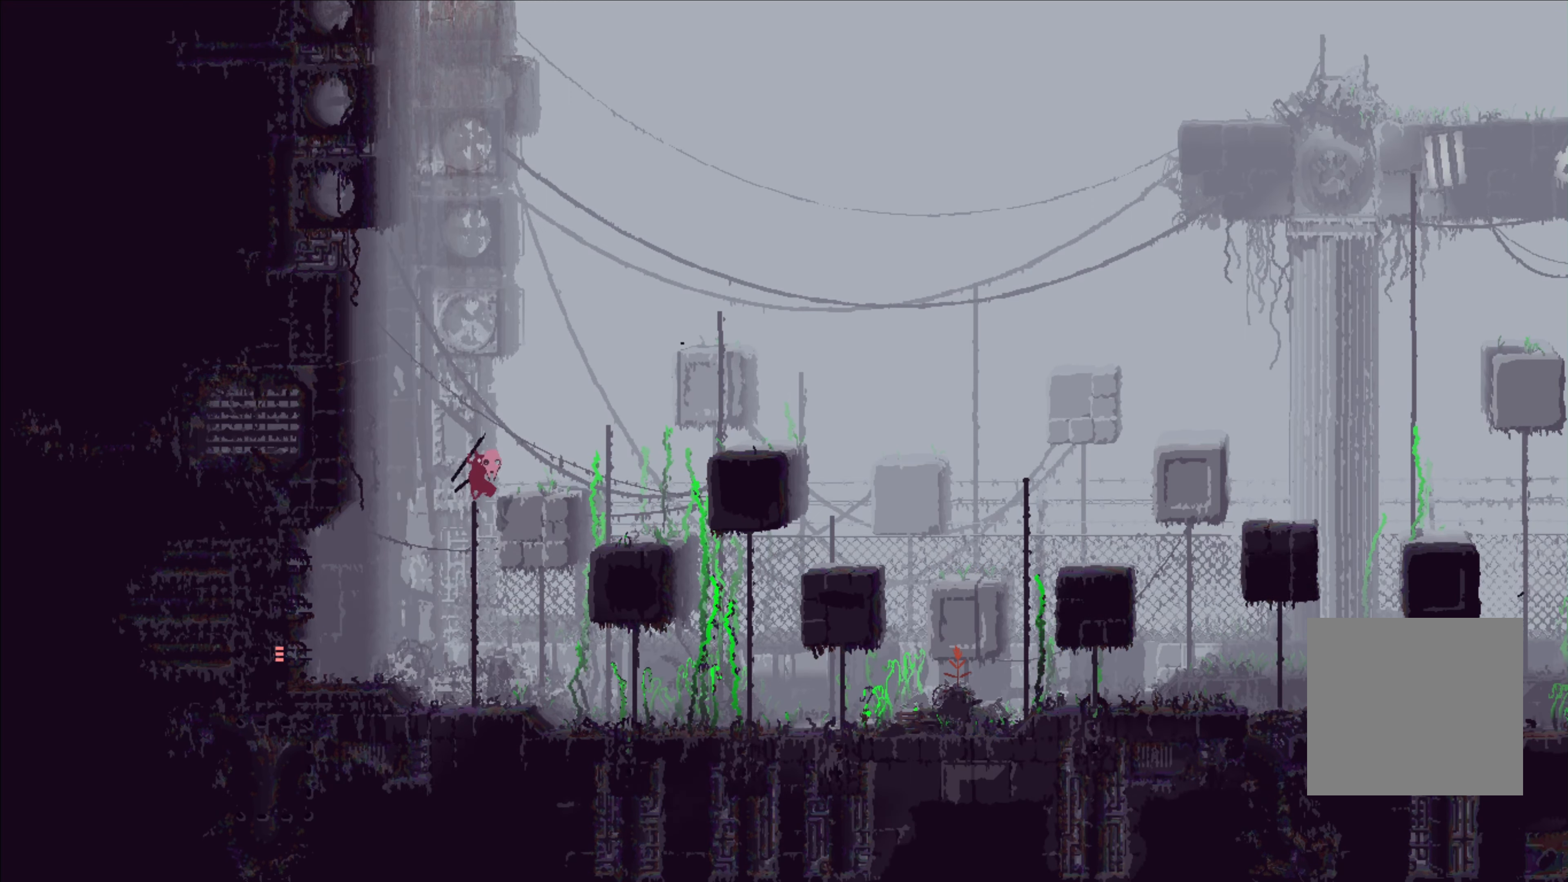
{"buttons": [], "left_stick": "left", "right_stick": "center", "events": [[66, "A", "up"], [333, "left_stick", "center"], [483, "left_stick", "left"]]}
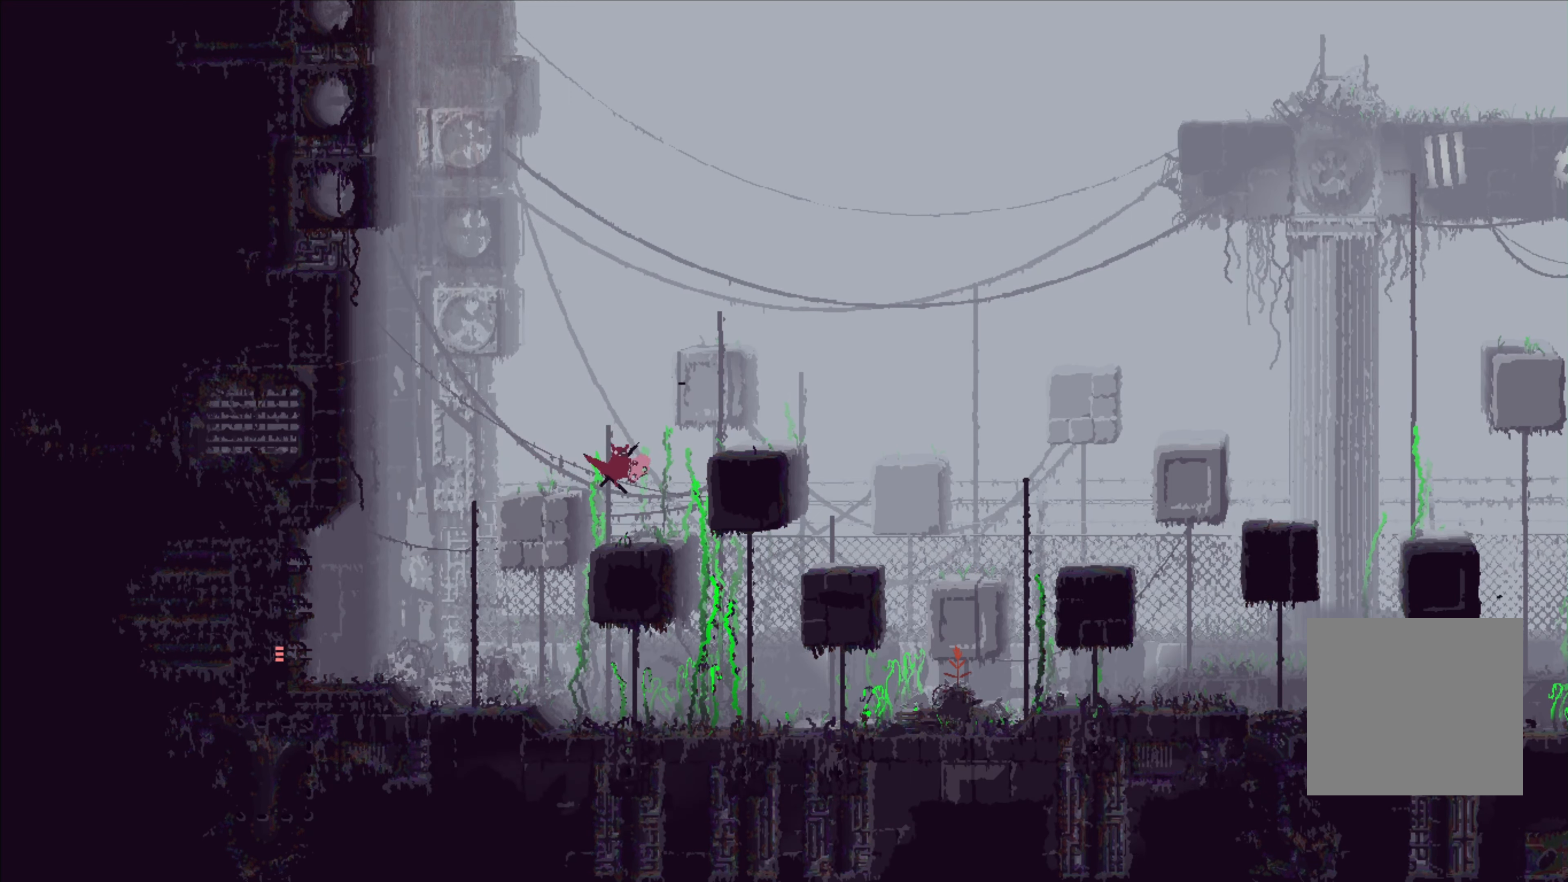
{"buttons": ["A"], "left_stick": "right", "right_stick": "center", "events": [[166, "left_stick", "center"], [433, "A", "down"], [500, "left_stick", "right"]]}
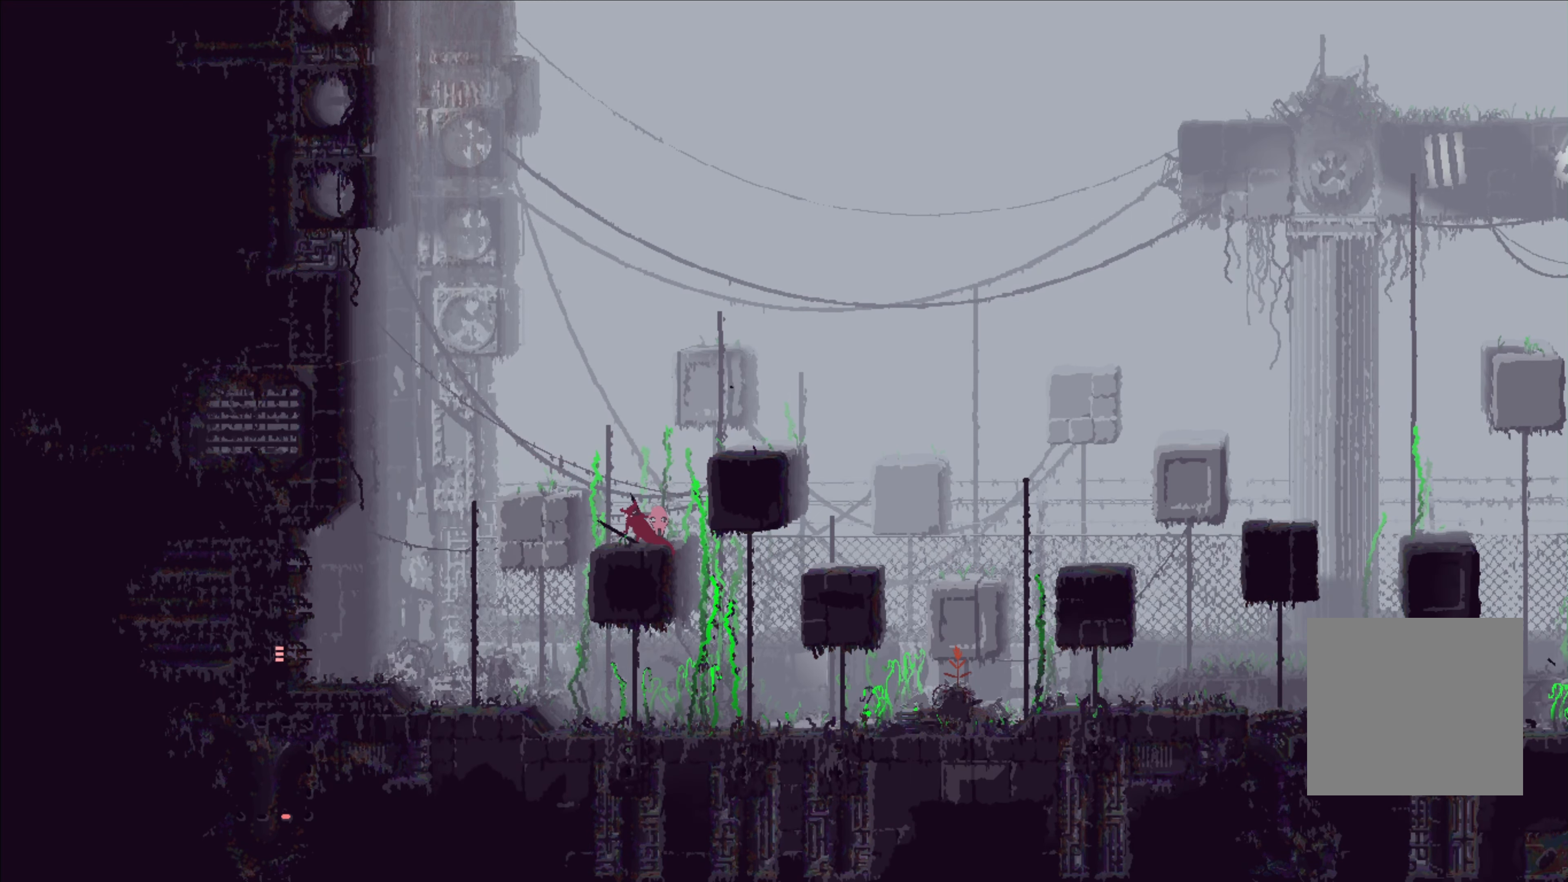
{"buttons": [], "left_stick": "right", "right_stick": "center", "events": [[283, "A", "up"]]}
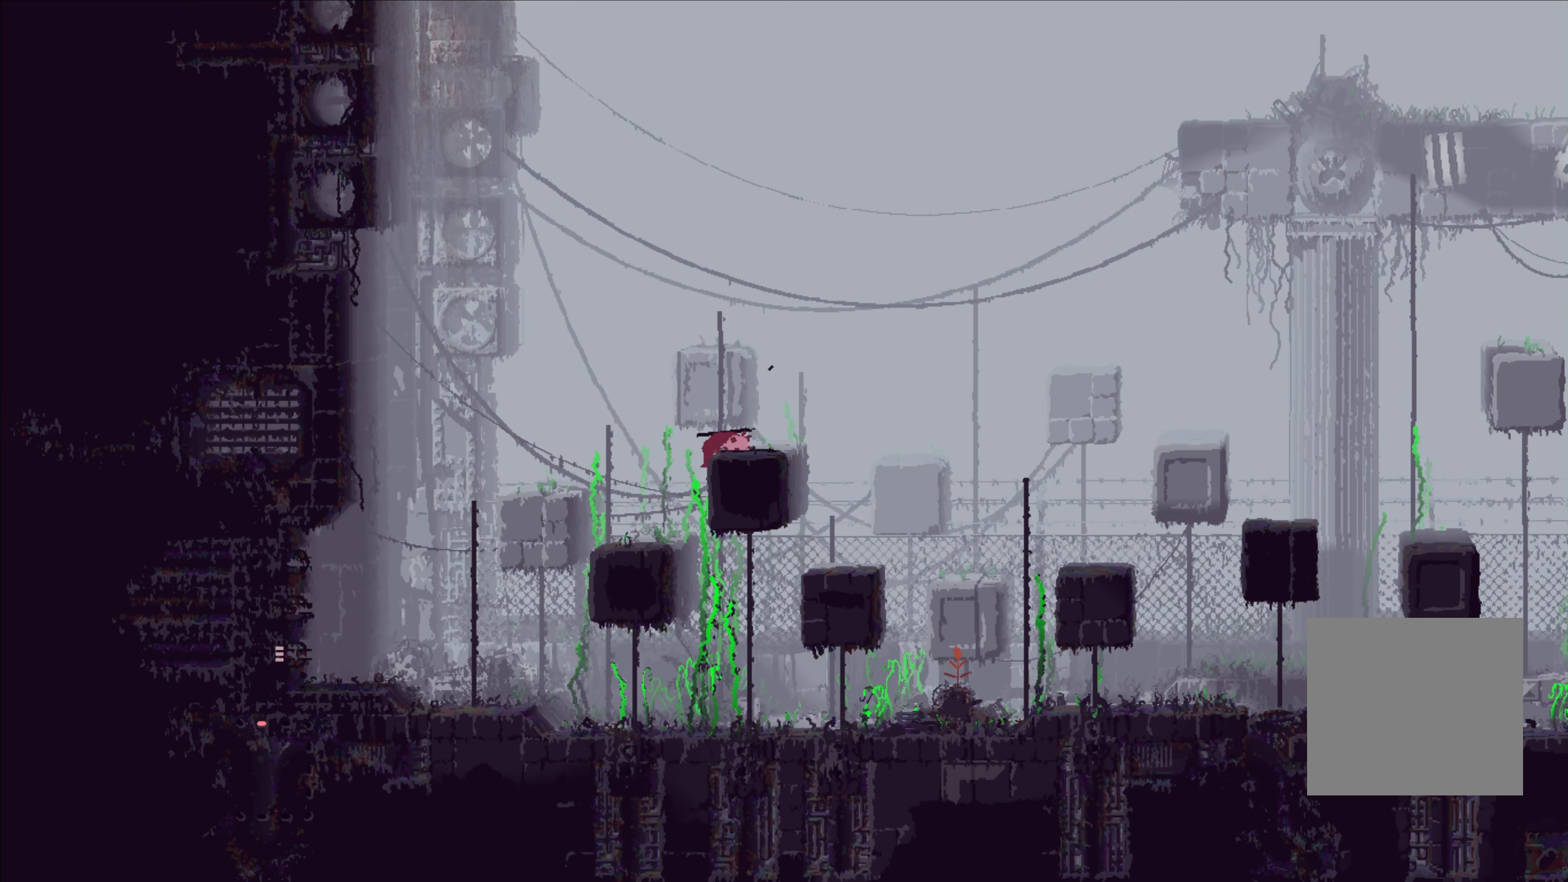
{"buttons": [], "left_stick": "center", "right_stick": "center", "events": [[150, "left_stick", "center"]]}
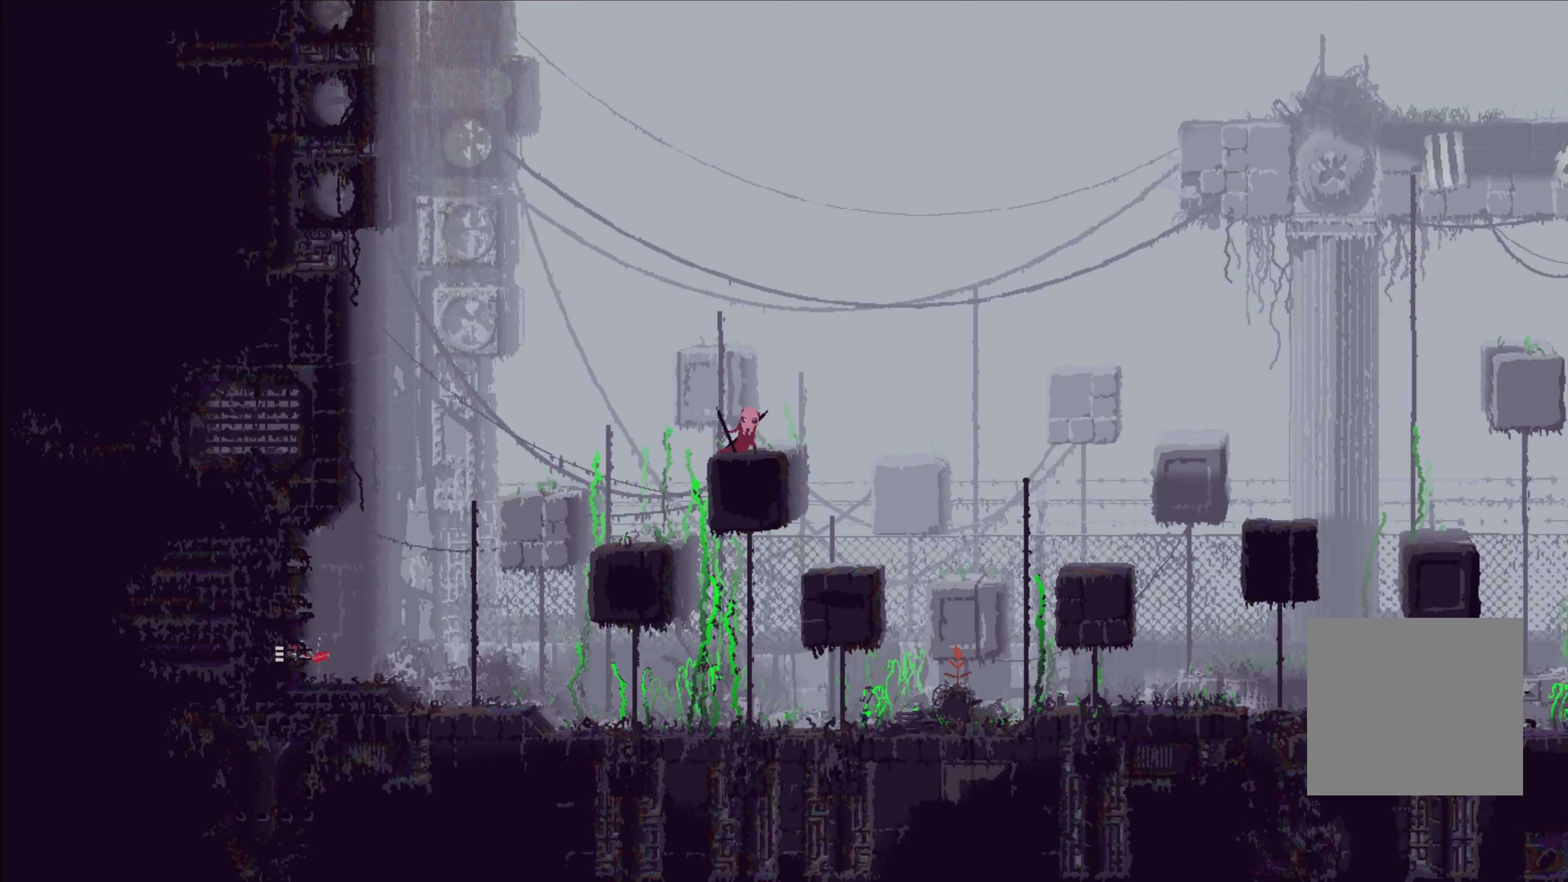
{"buttons": [], "left_stick": "right", "right_stick": "center", "events": [[450, "left_stick", "right"]]}
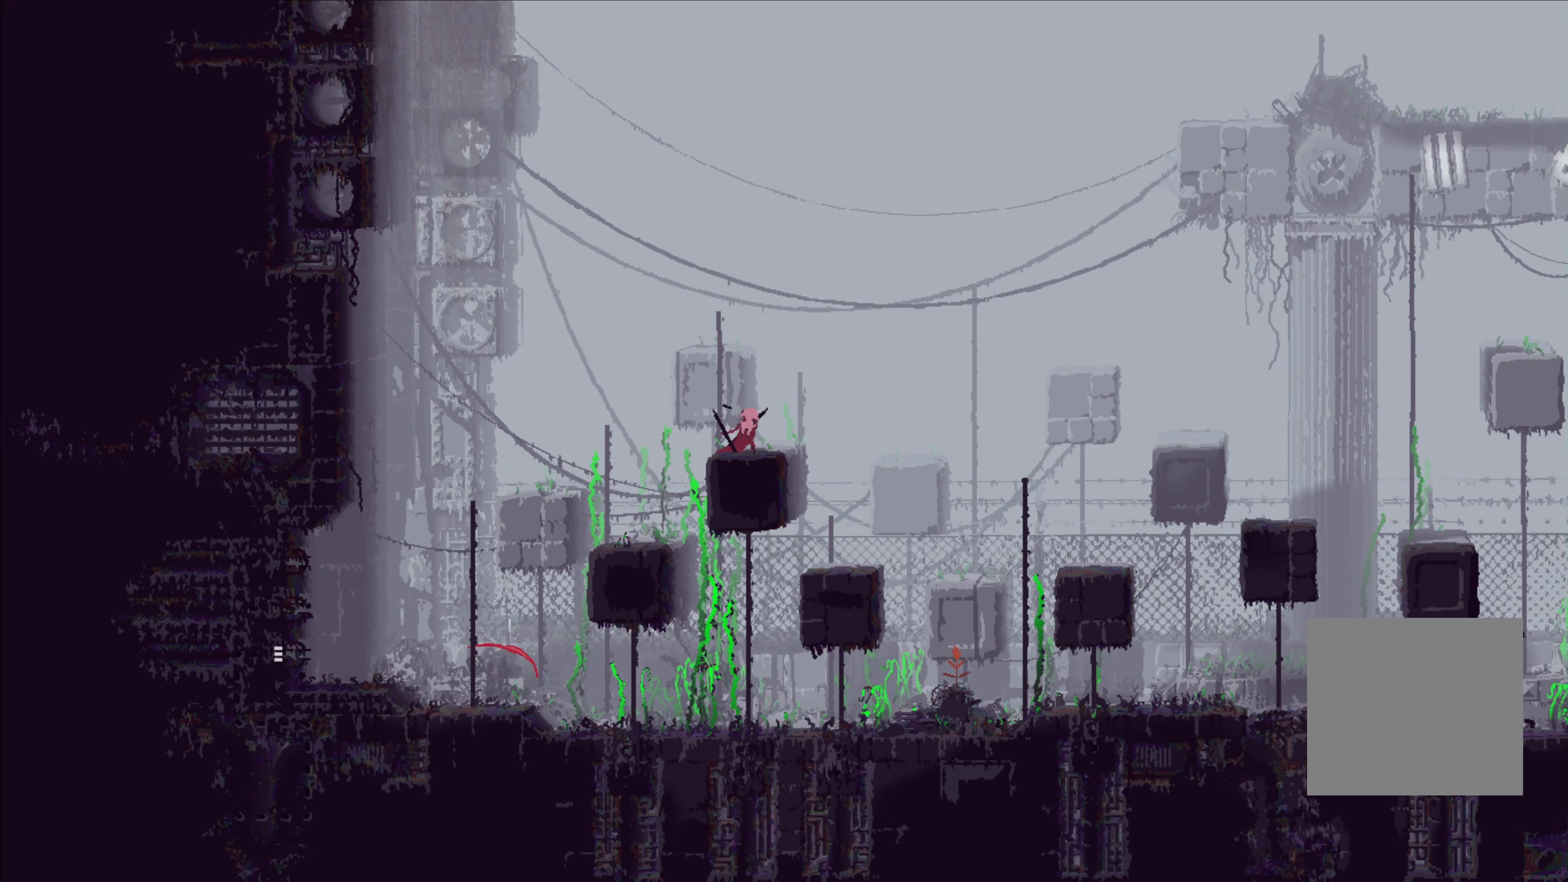
{"buttons": ["A"], "left_stick": "right", "right_stick": "center", "events": [[133, "A", "down"]]}
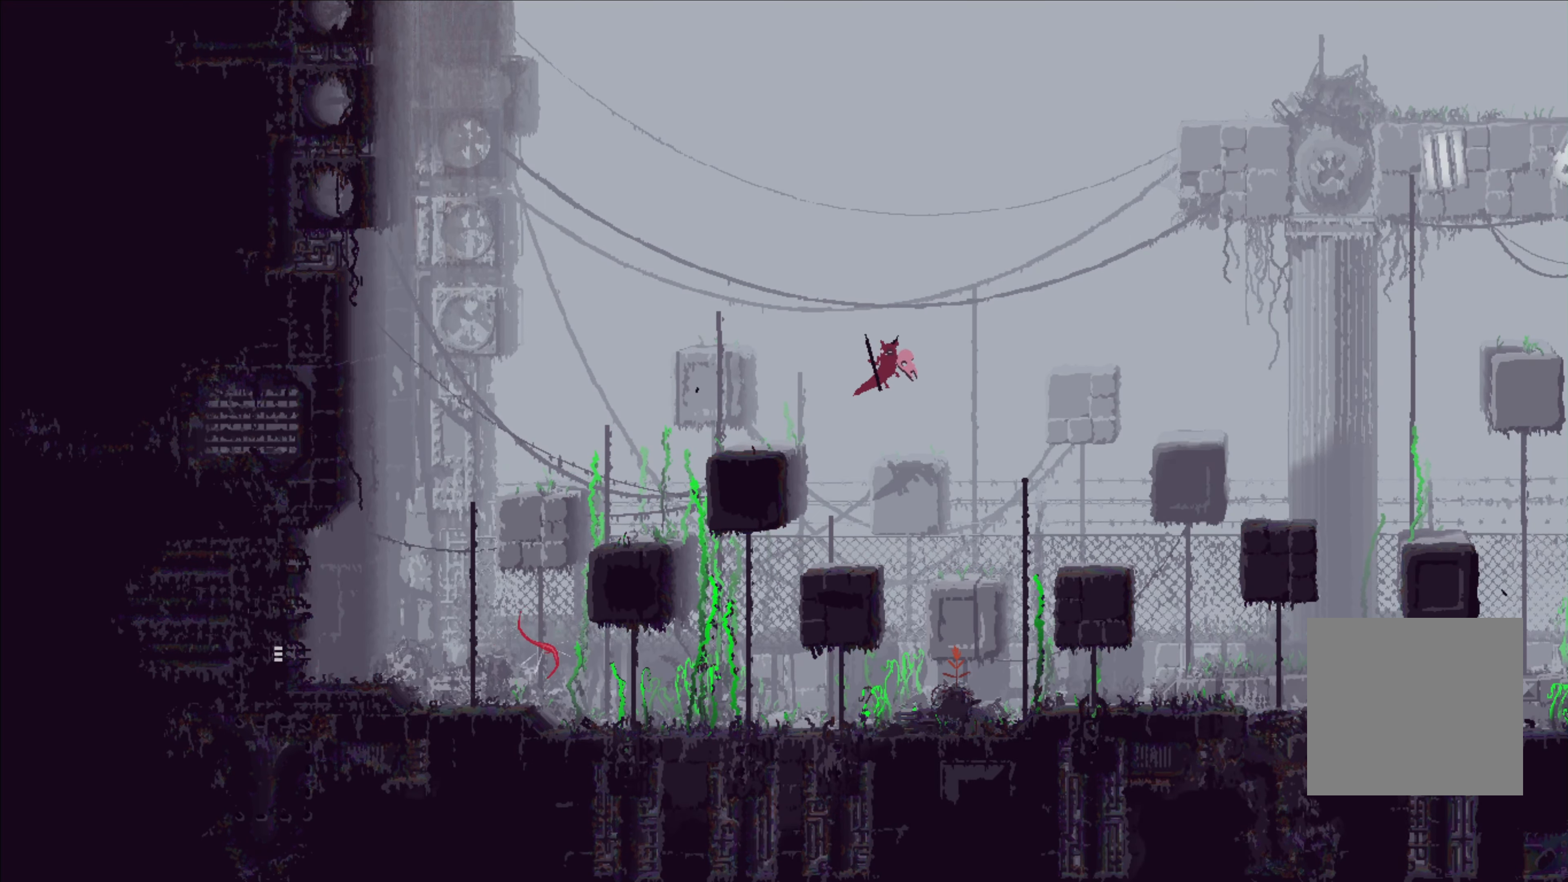
{"buttons": [], "left_stick": "right", "right_stick": "center", "events": [[50, "A", "up"]]}
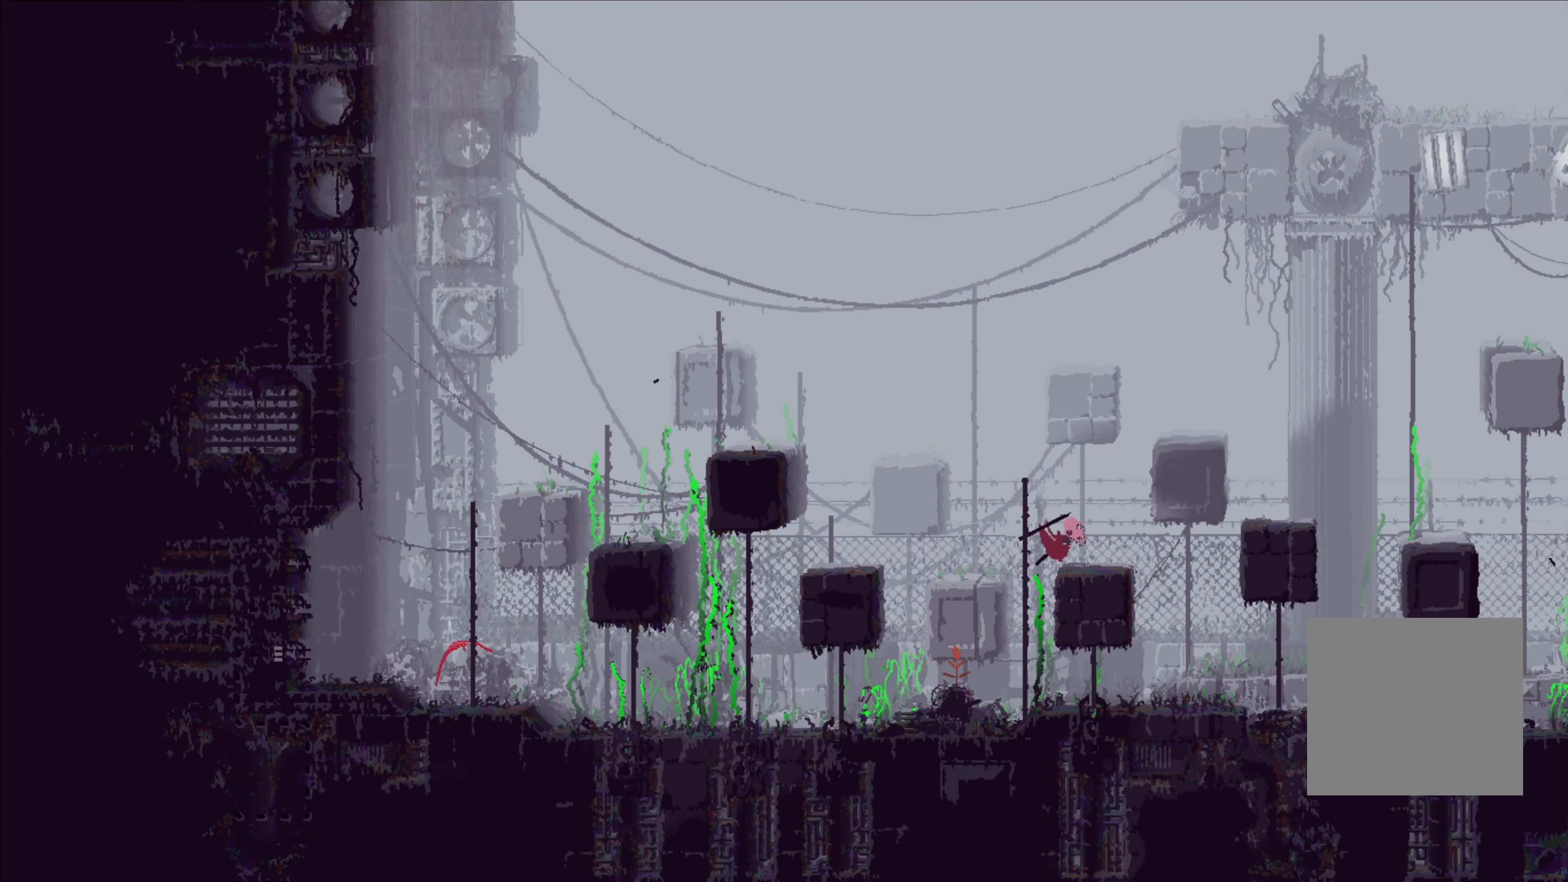
{"buttons": [], "left_stick": "right", "right_stick": "center", "events": [[66, "A", "down"], [300, "A", "up"]]}
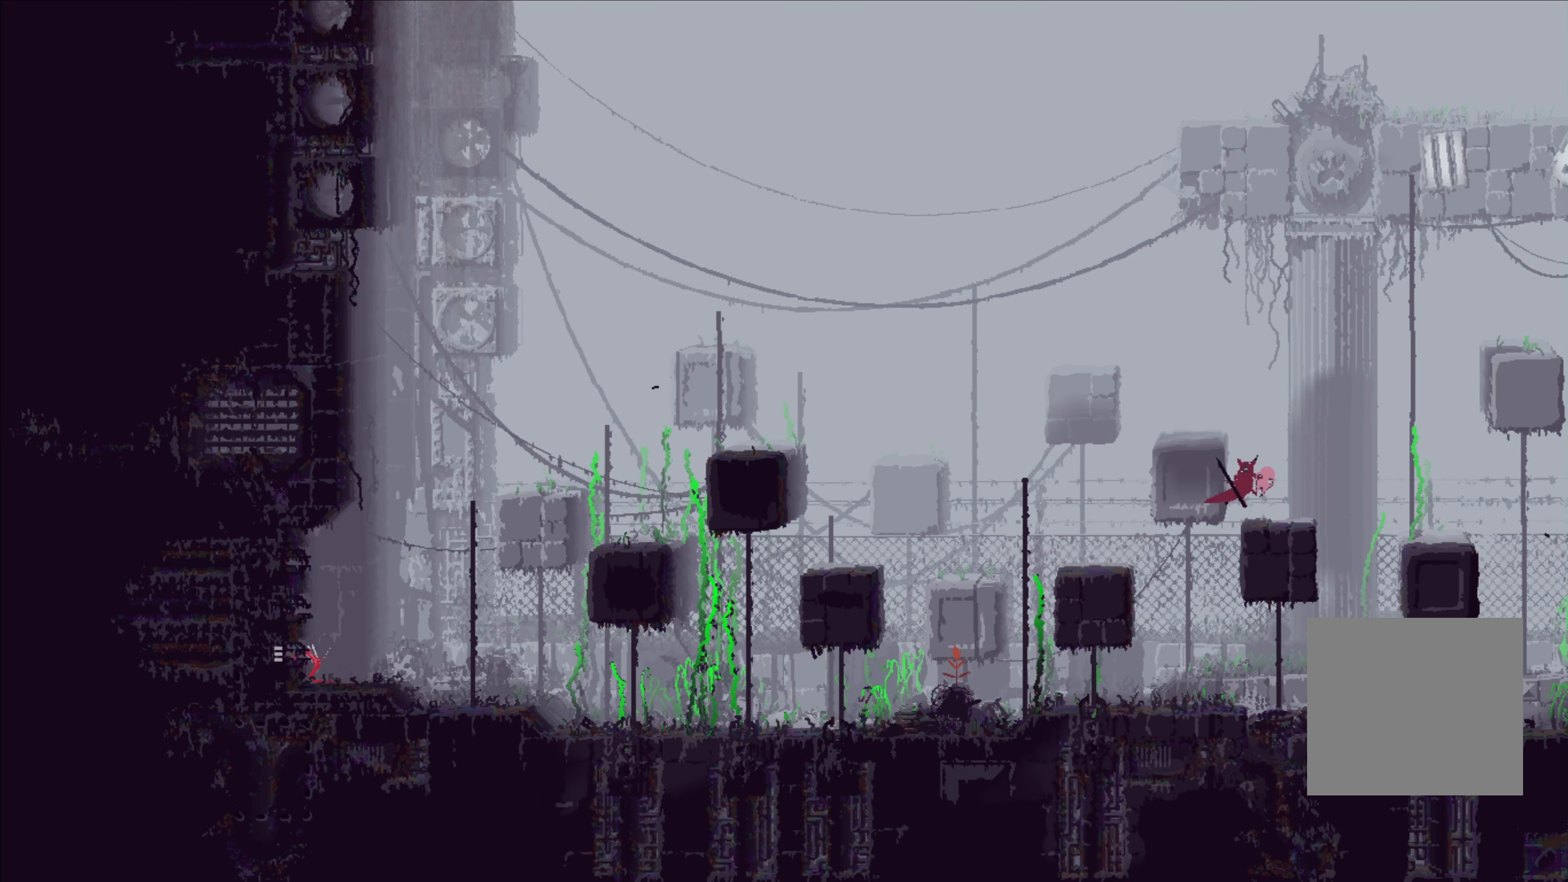
{"buttons": [], "left_stick": "left", "right_stick": "center", "events": [[66, "A", "down"], [150, "A", "up"], [383, "left_stick", "up-left"], [450, "left_stick", "left"]]}
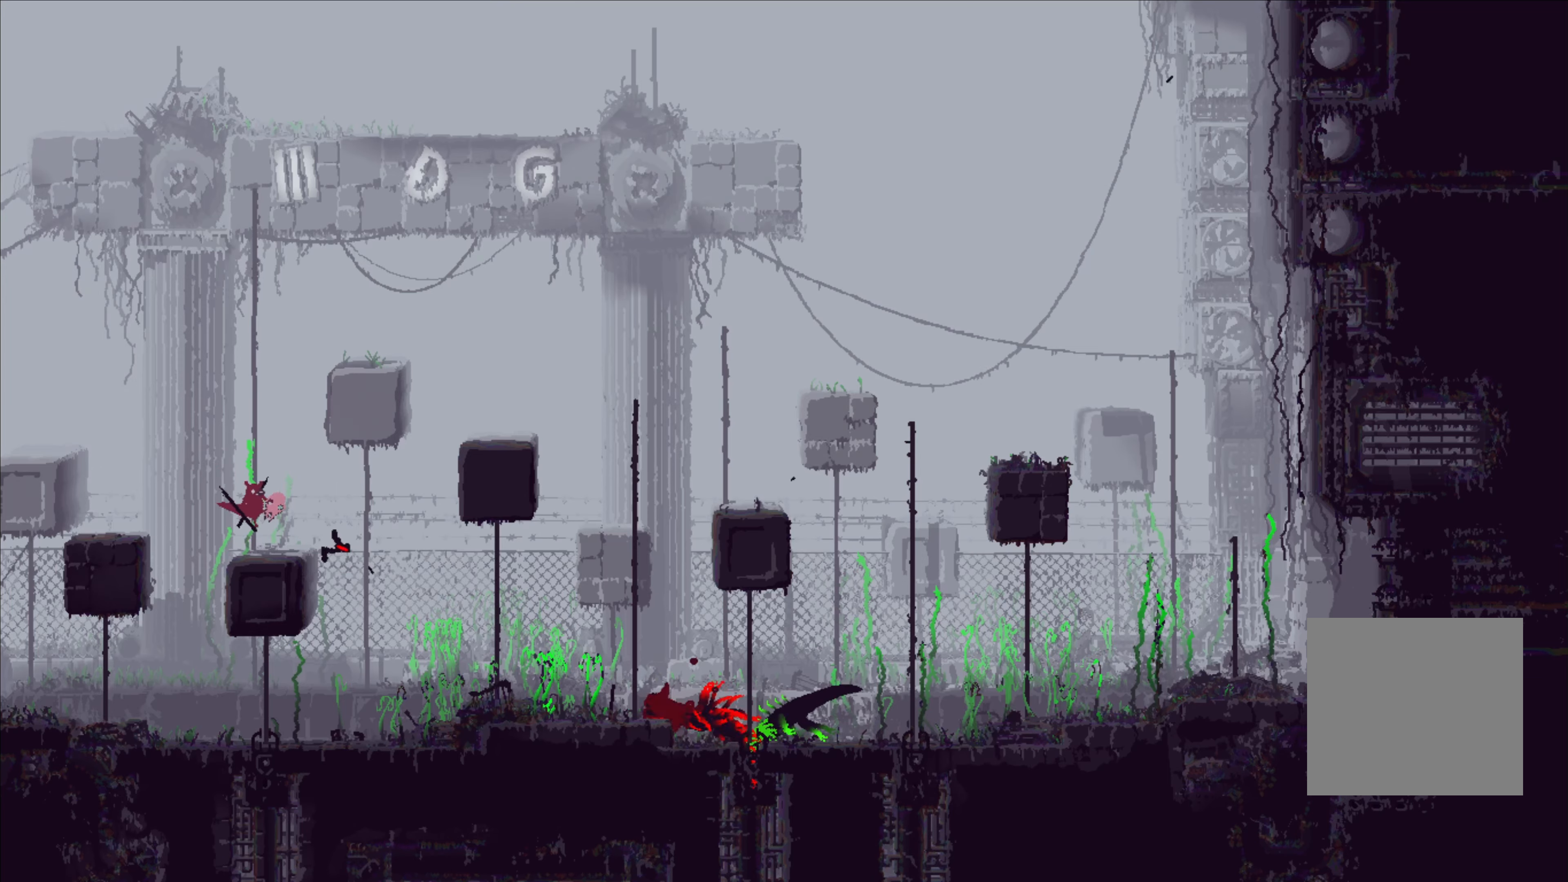
{"buttons": [], "left_stick": "center", "right_stick": "center", "events": [[100, "left_stick", "center"]]}